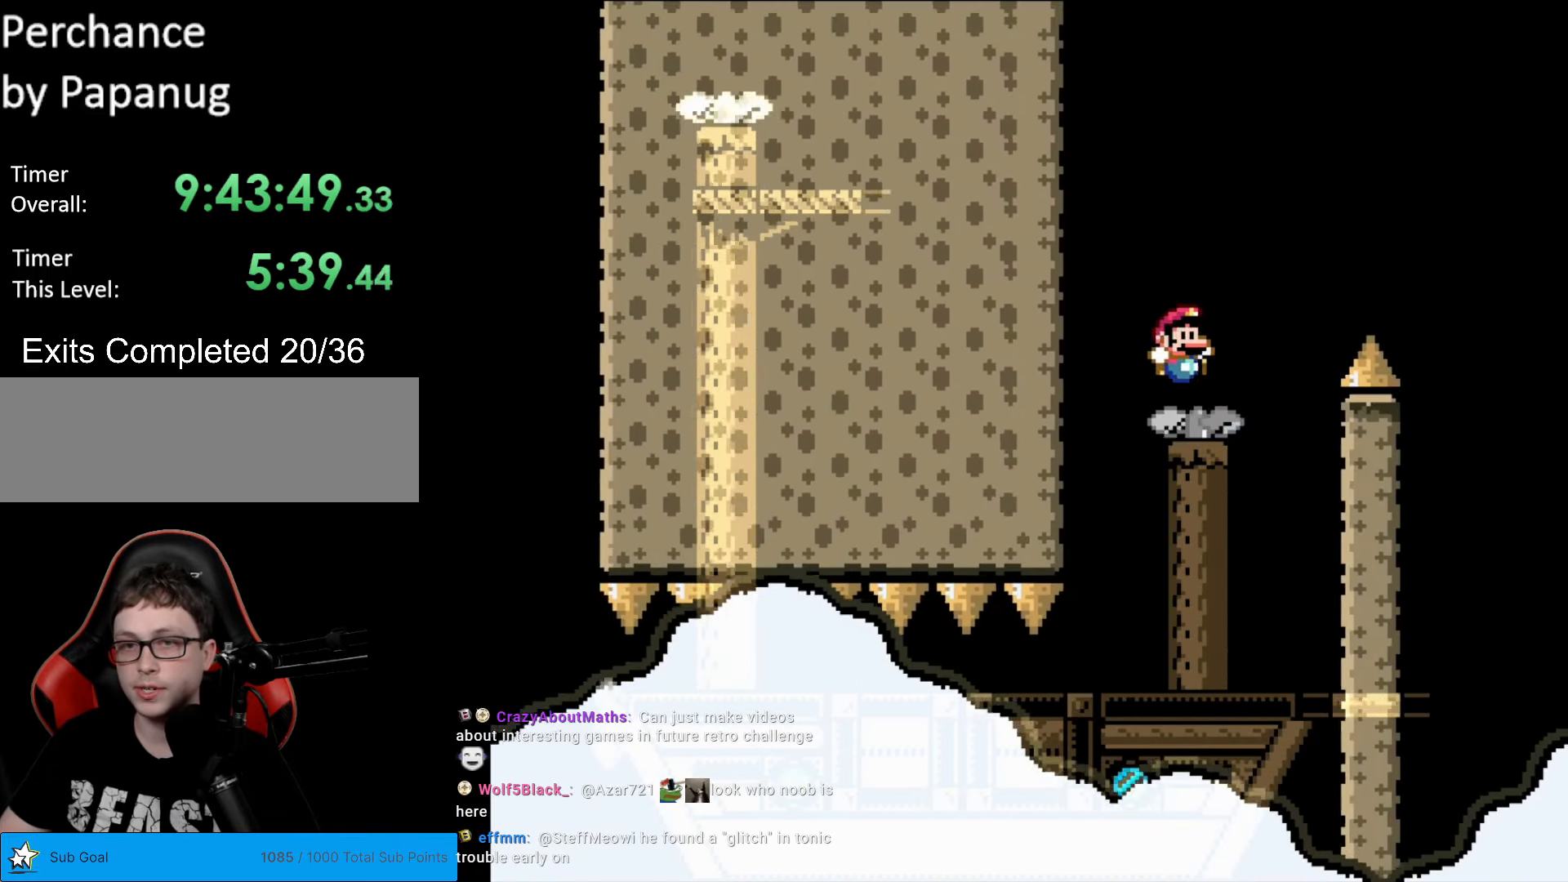
Gameplay with a controller (Nintendo layout); each line is a JSON object with the inputs held at the frame after it. "events" lists button and stick changes between this image and that frame as [ms after this image, input, new state], when the widget could be followed in between. Not read: L3 R3.
{"buttons": ["B", "Y", "DPAD_RIGHT"], "events": [[52, "B", "up"], [122, "DPAD_RIGHT", "up"], [227, "B", "down"], [332, "DPAD_RIGHT", "down"], [419, "B", "up"], [489, "B", "down"]]}
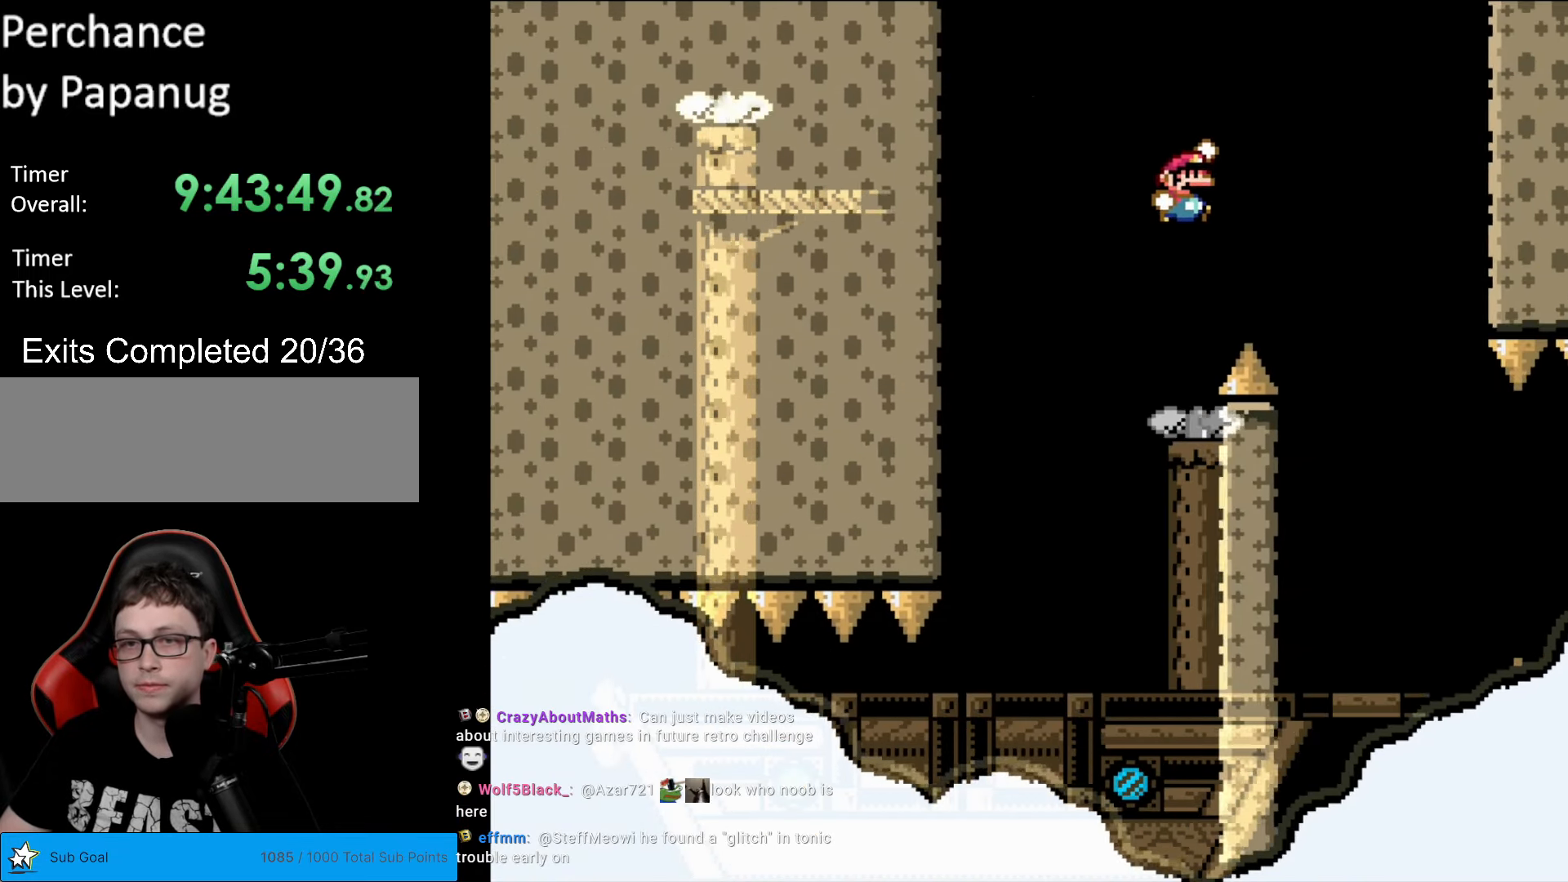
{"buttons": ["Y"], "events": [[18, "DPAD_RIGHT", "up"], [350, "DPAD_LEFT", "down"], [455, "B", "up"], [490, "DPAD_LEFT", "up"]]}
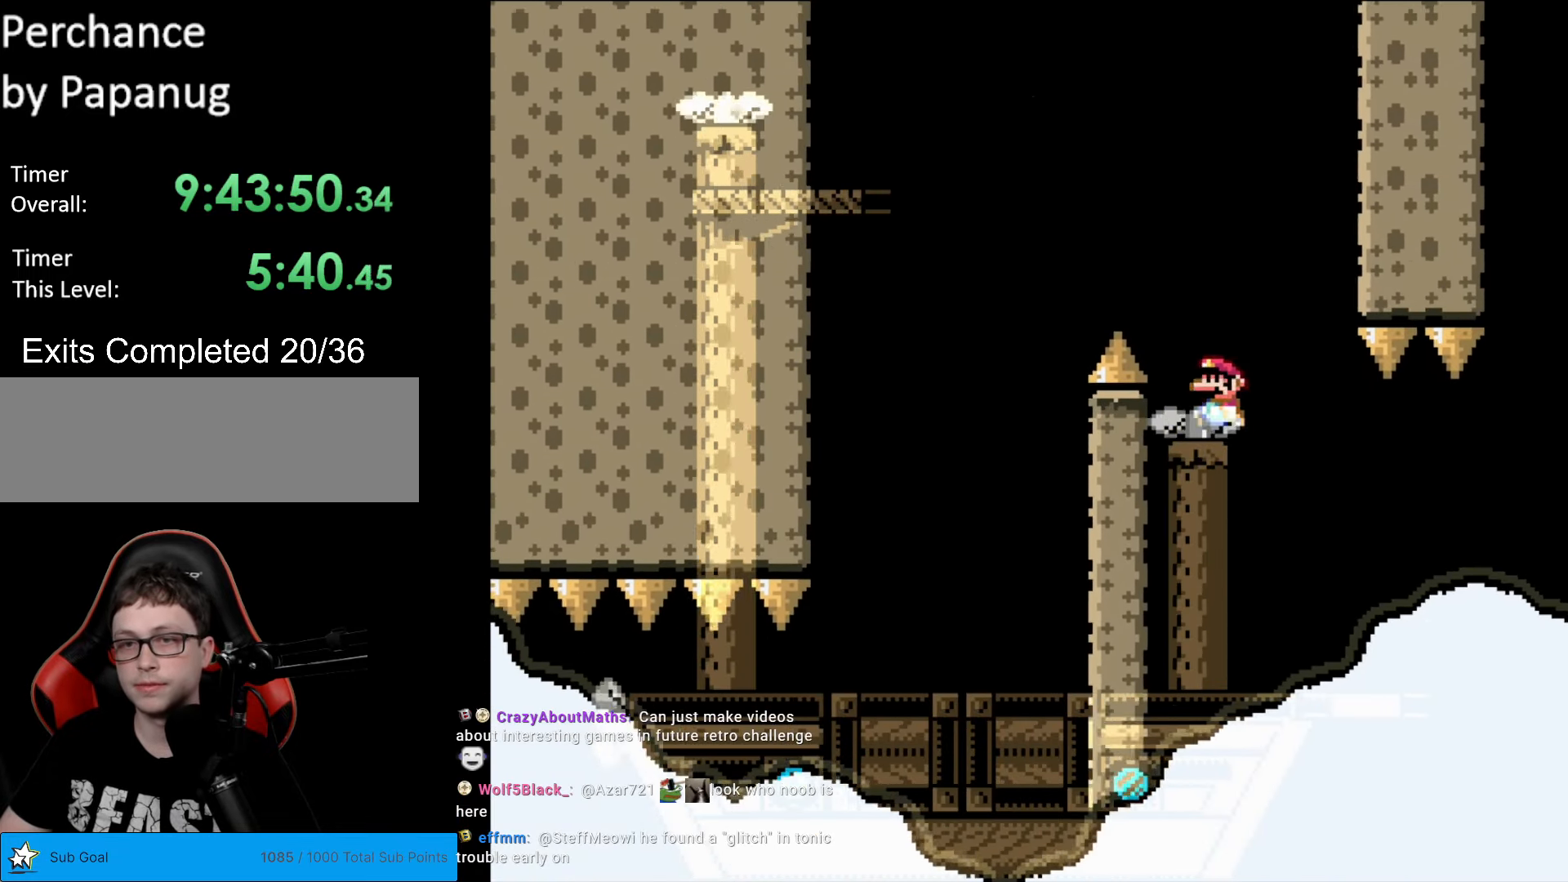
{"buttons": ["Y", "DPAD_RIGHT"], "events": [[52, "DPAD_RIGHT", "down"], [139, "DPAD_RIGHT", "up"], [279, "DPAD_RIGHT", "down"]]}
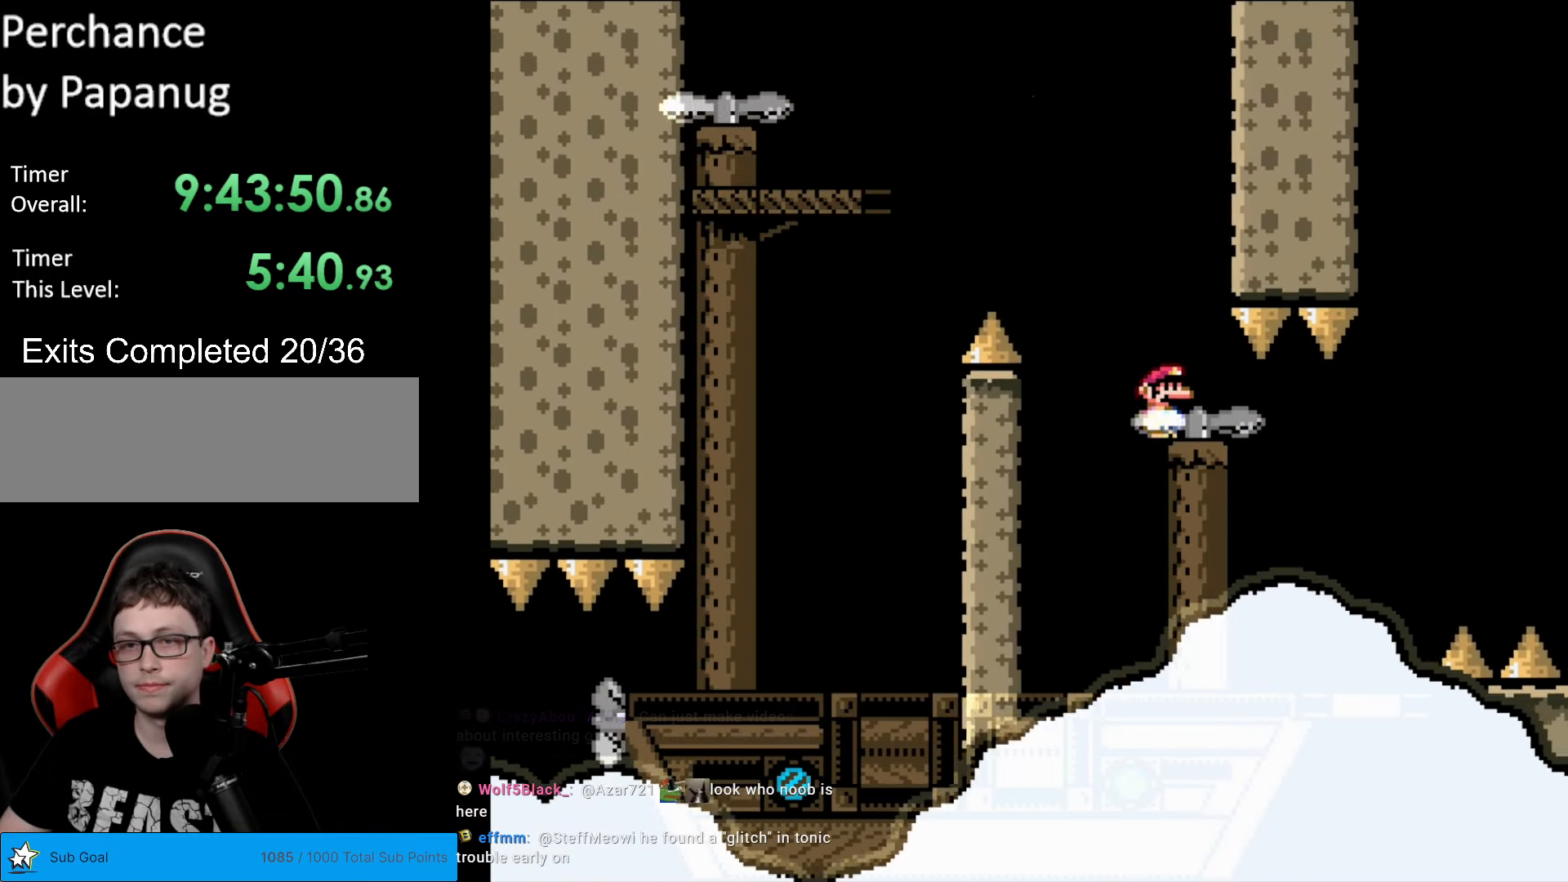
{"buttons": ["Y", "DPAD_RIGHT"], "events": [[52, "DPAD_RIGHT", "up"], [350, "DPAD_RIGHT", "down"]]}
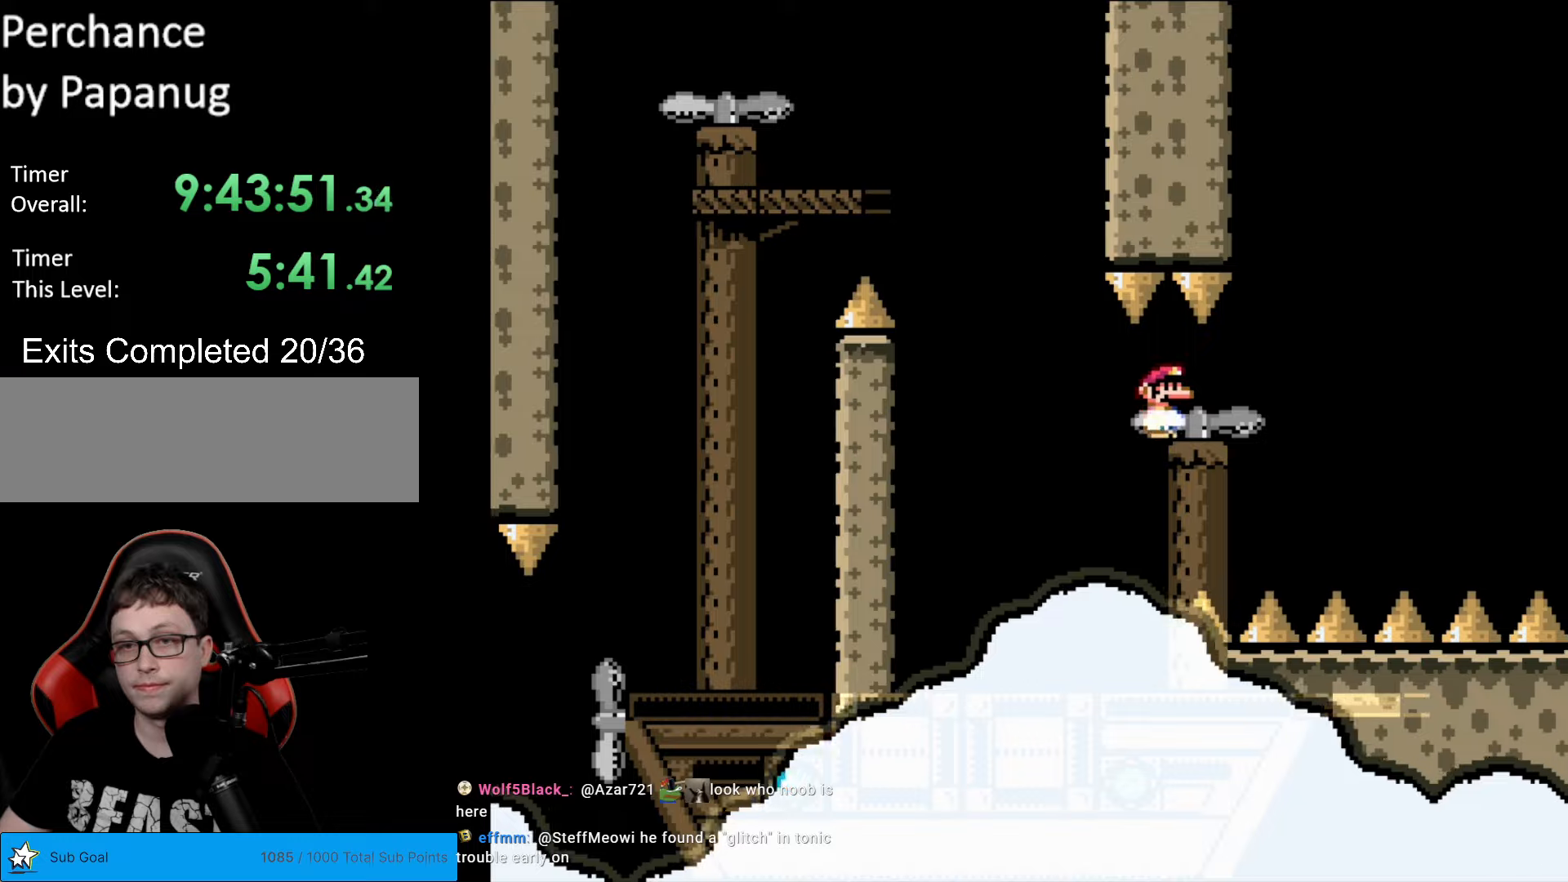
{"buttons": ["Y"], "events": [[88, "DPAD_RIGHT", "up"], [350, "DPAD_RIGHT", "down"], [508, "DPAD_RIGHT", "up"]]}
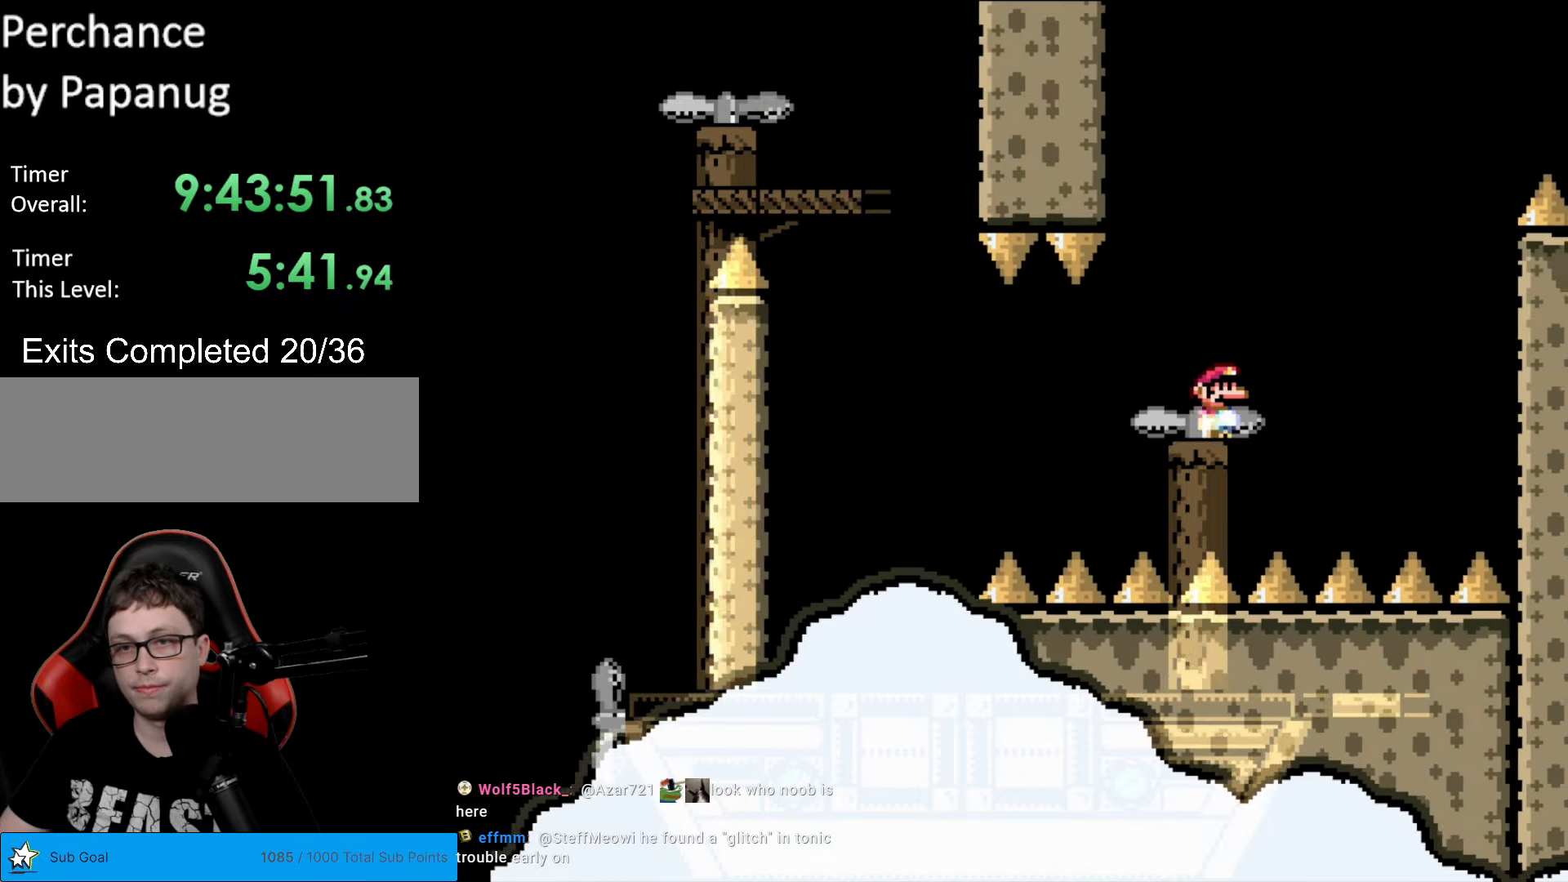
{"buttons": ["Y", "DPAD_RIGHT"], "events": [[385, "DPAD_RIGHT", "down"]]}
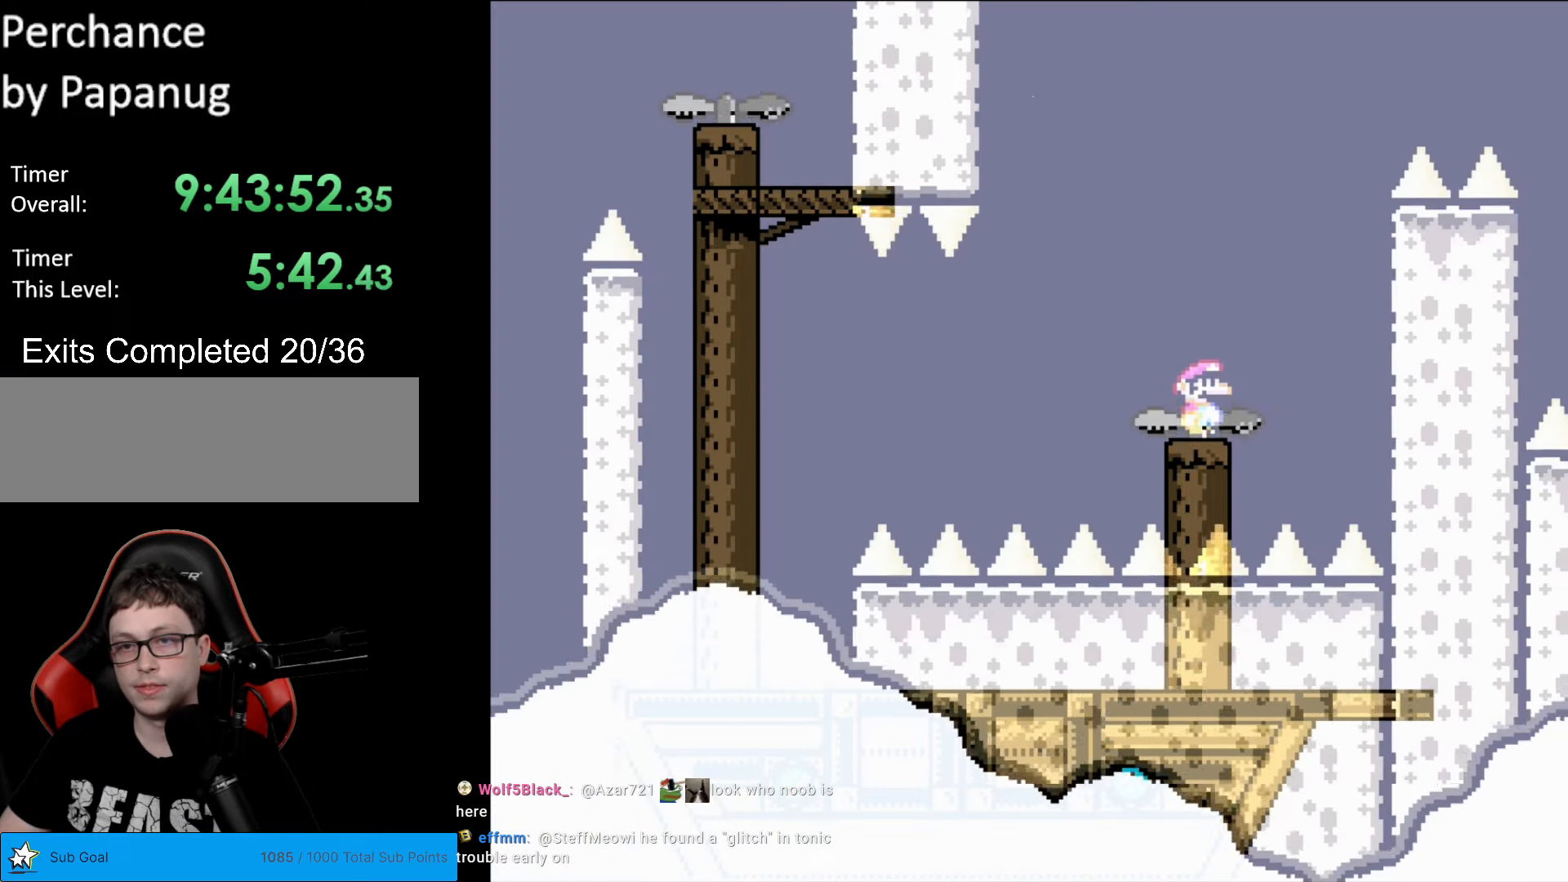
{"buttons": ["B", "Y", "DPAD_LEFT"], "events": [[123, "DPAD_RIGHT", "up"], [280, "DPAD_LEFT", "down"], [420, "B", "down"]]}
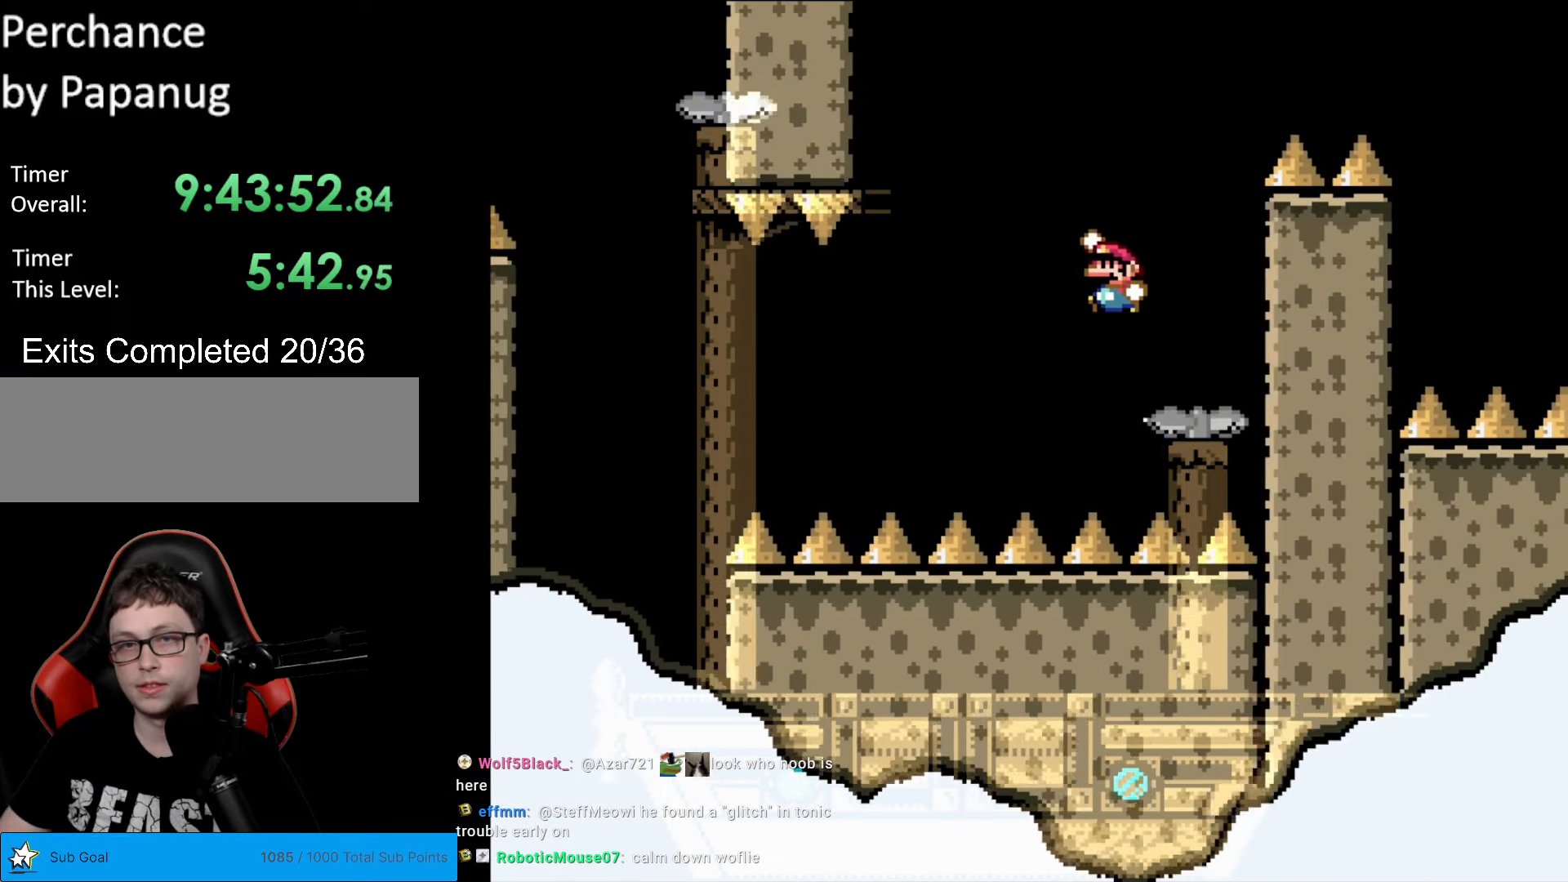
{"buttons": ["Y", "DPAD_RIGHT"], "events": [[157, "DPAD_LEFT", "up"], [315, "DPAD_RIGHT", "down"], [420, "B", "up"]]}
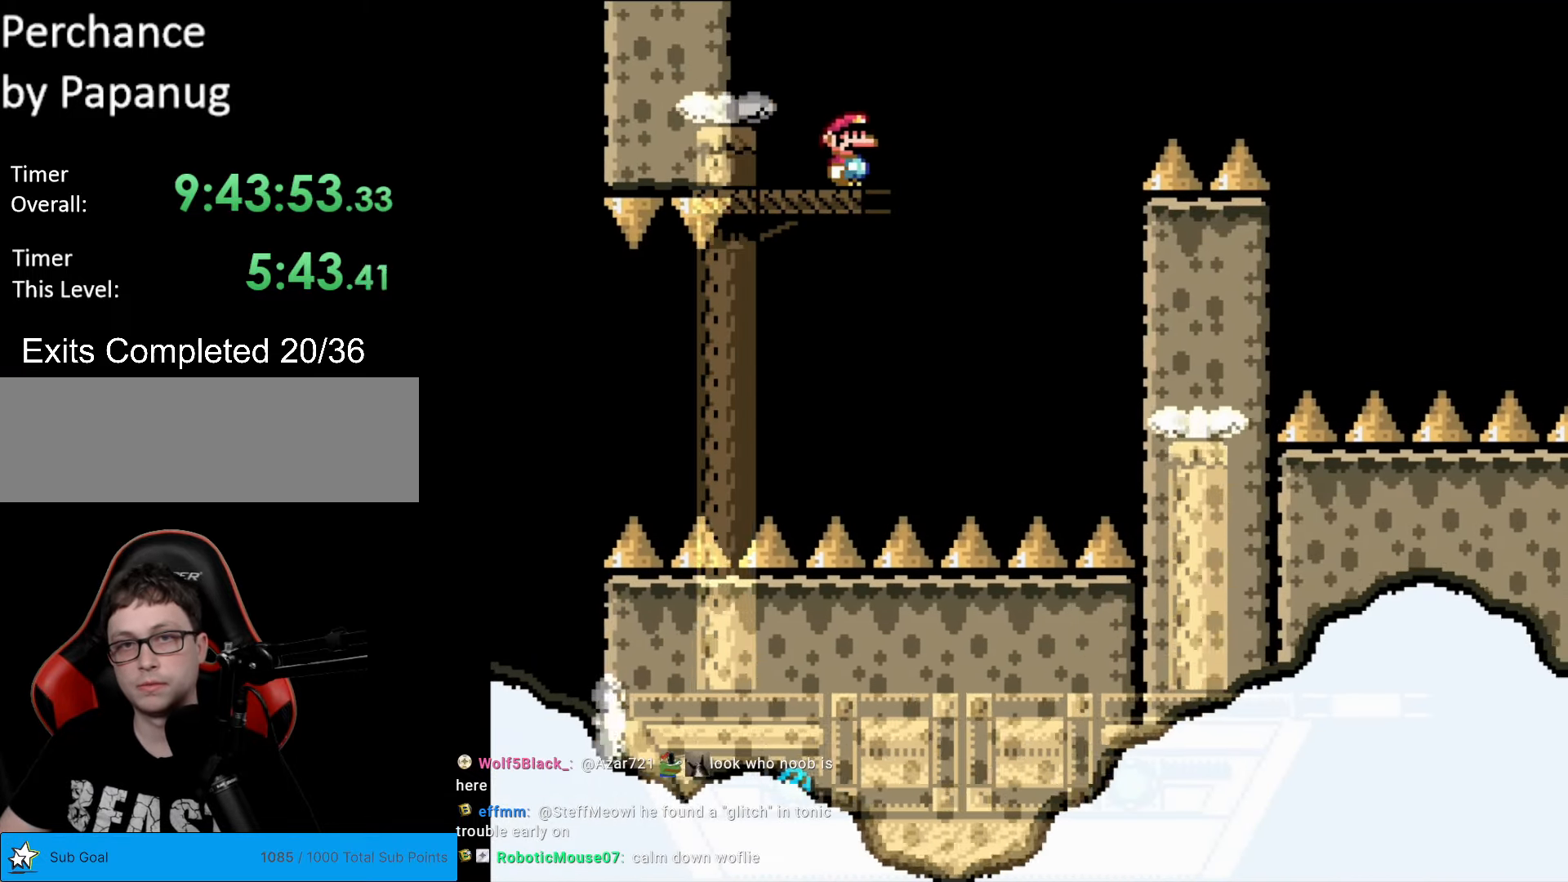
{"buttons": ["B", "Y", "DPAD_RIGHT"], "events": [[209, "B", "down"]]}
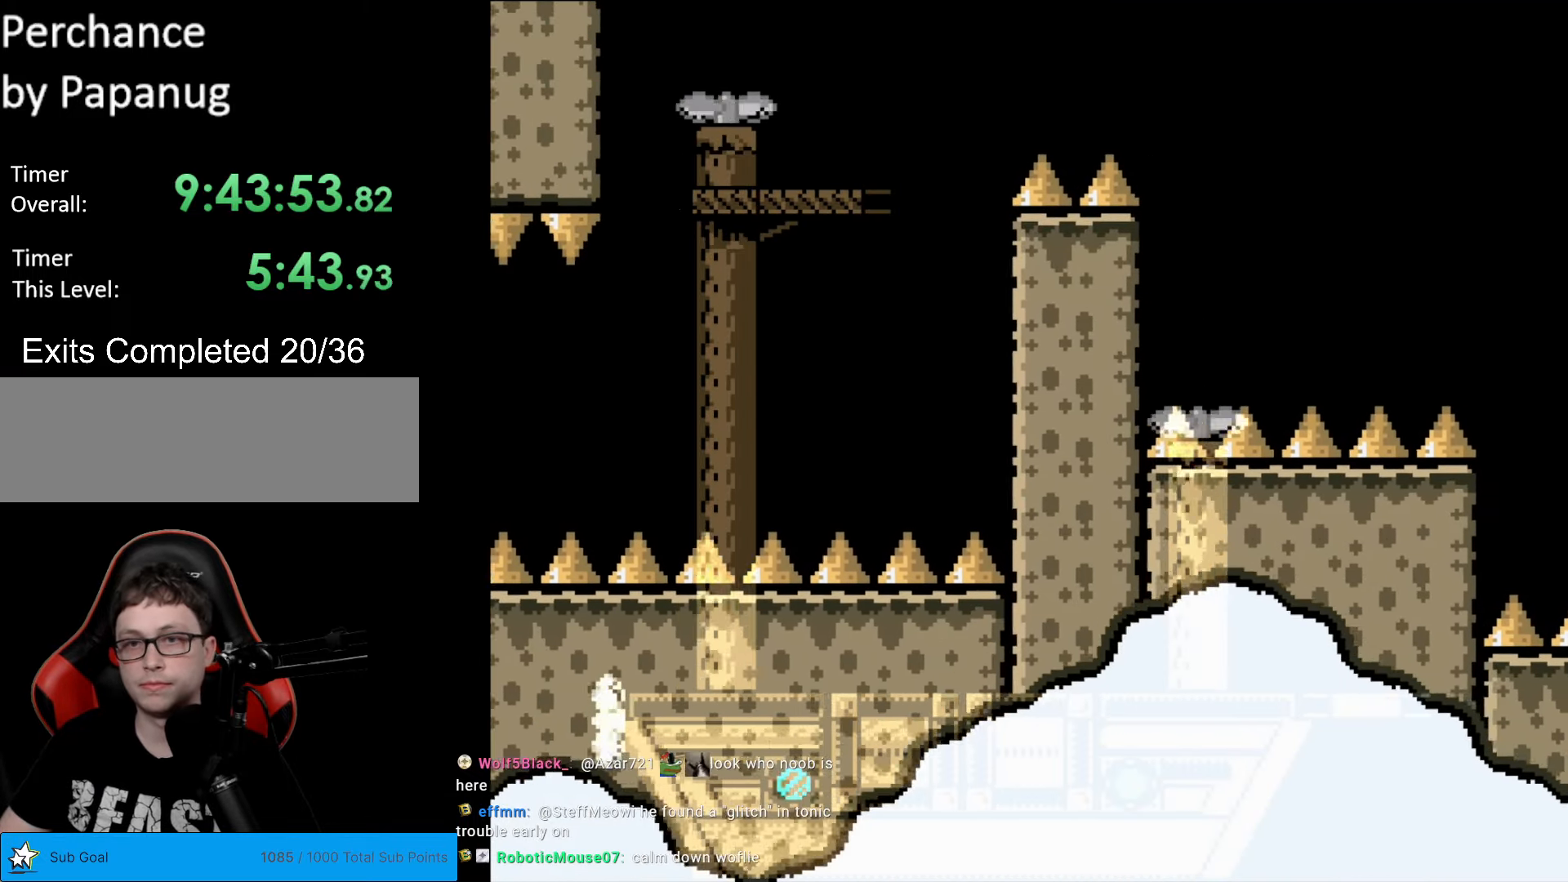
{"buttons": ["B", "Y", "DPAD_RIGHT"], "events": []}
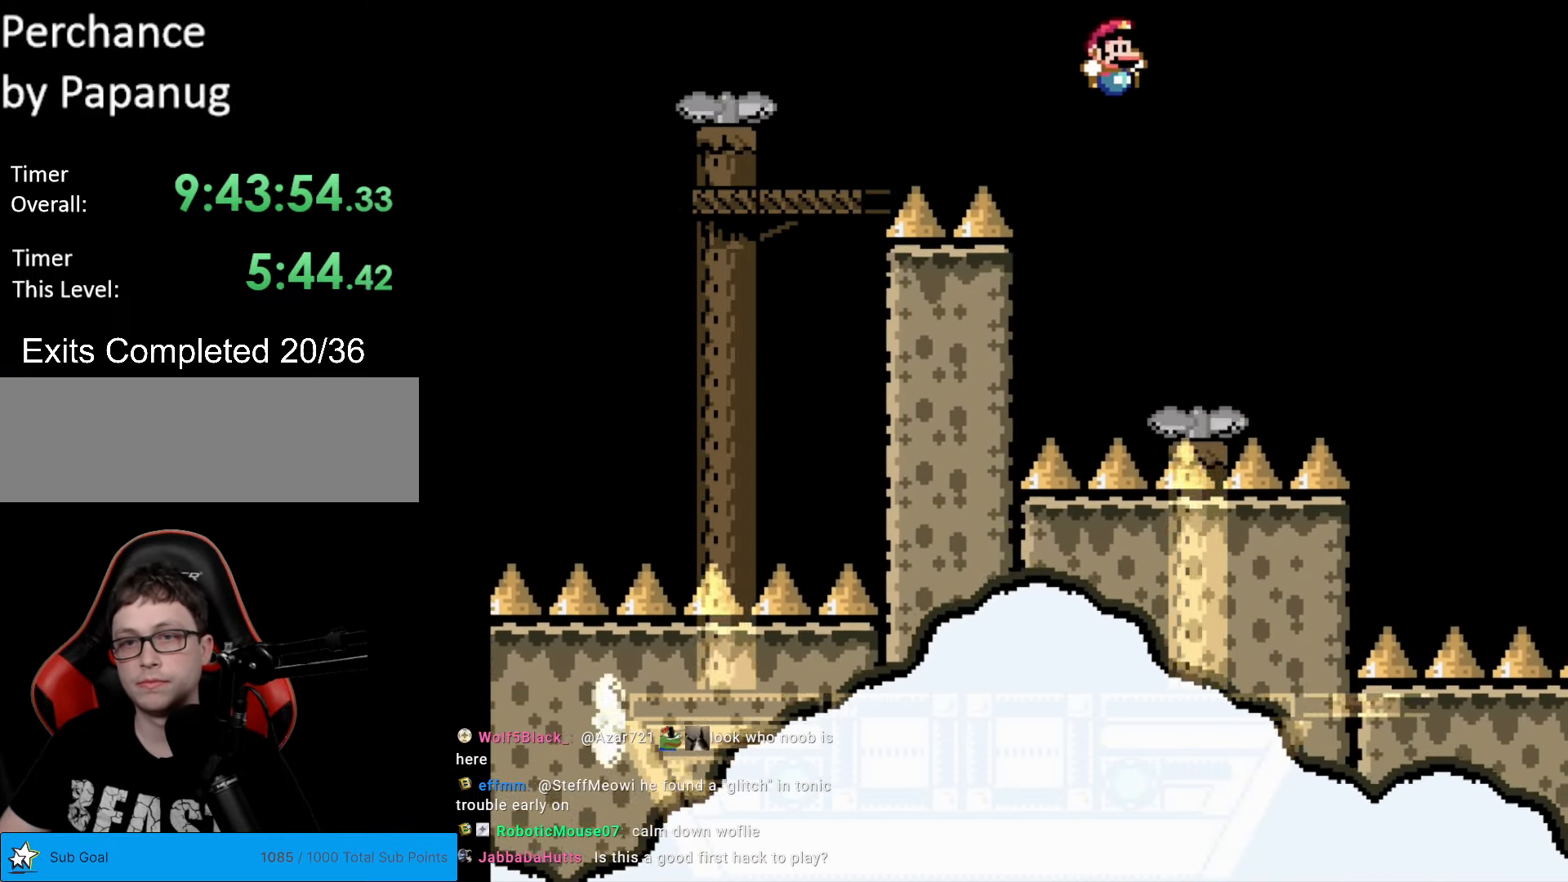
{"buttons": ["Y", "DPAD_RIGHT"], "events": [[245, "DPAD_RIGHT", "up"], [297, "DPAD_LEFT", "down"], [315, "B", "up"], [367, "DPAD_LEFT", "up"], [437, "DPAD_RIGHT", "down"]]}
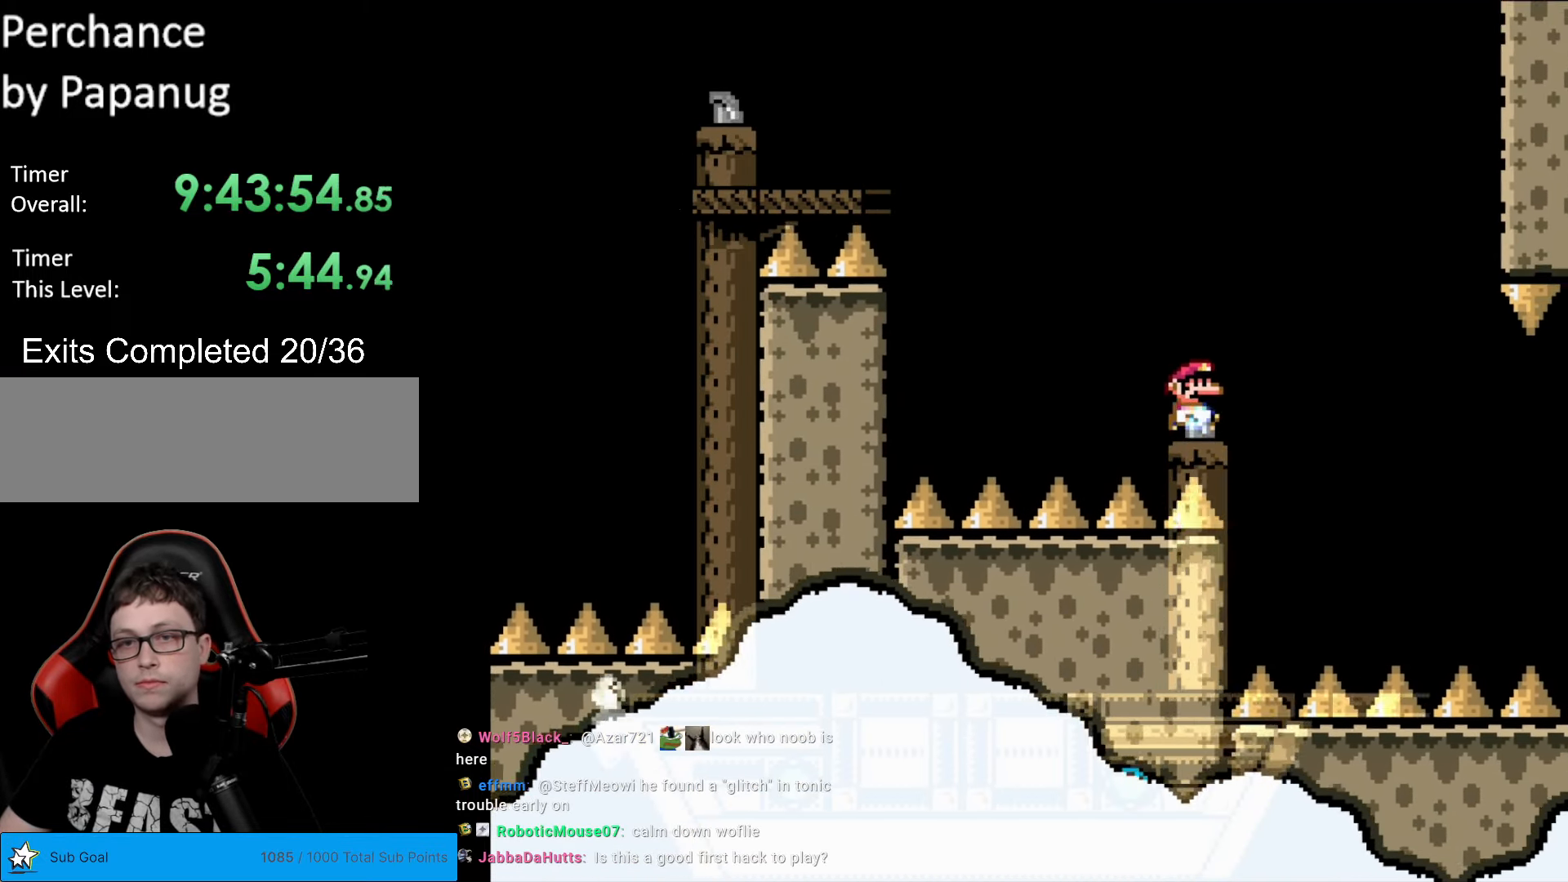
{"buttons": ["B", "Y", "DPAD_LEFT"], "events": [[122, "DPAD_RIGHT", "up"], [350, "DPAD_RIGHT", "down"], [402, "DPAD_RIGHT", "up"], [507, "B", "down"], [507, "DPAD_LEFT", "down"]]}
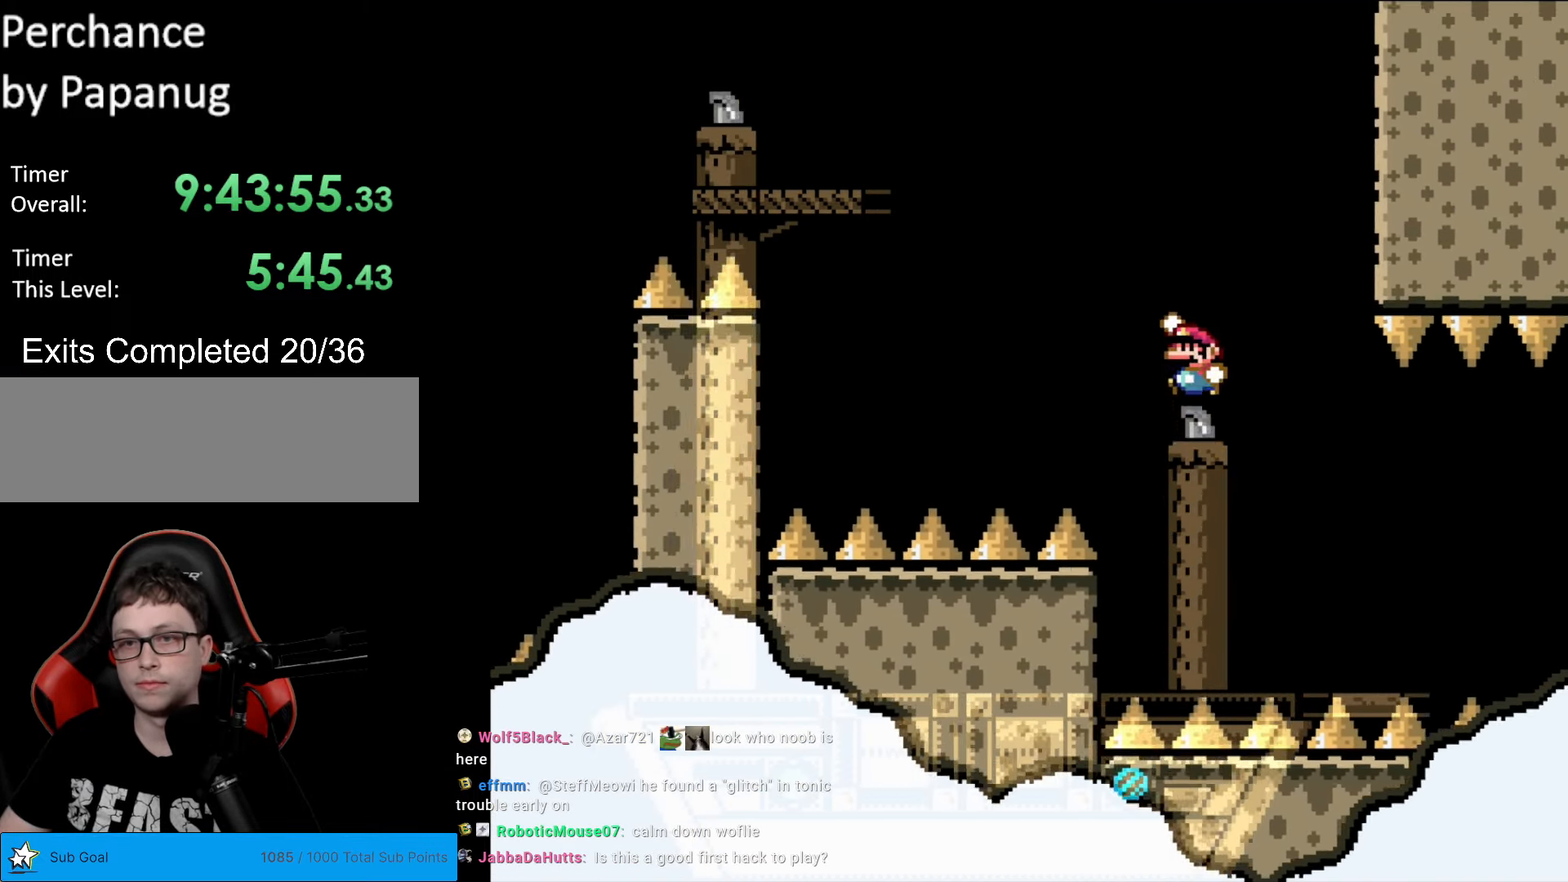
{"buttons": ["Y", "DPAD_RIGHT"], "events": [[87, "B", "up"], [122, "DPAD_LEFT", "up"], [315, "DPAD_RIGHT", "down"]]}
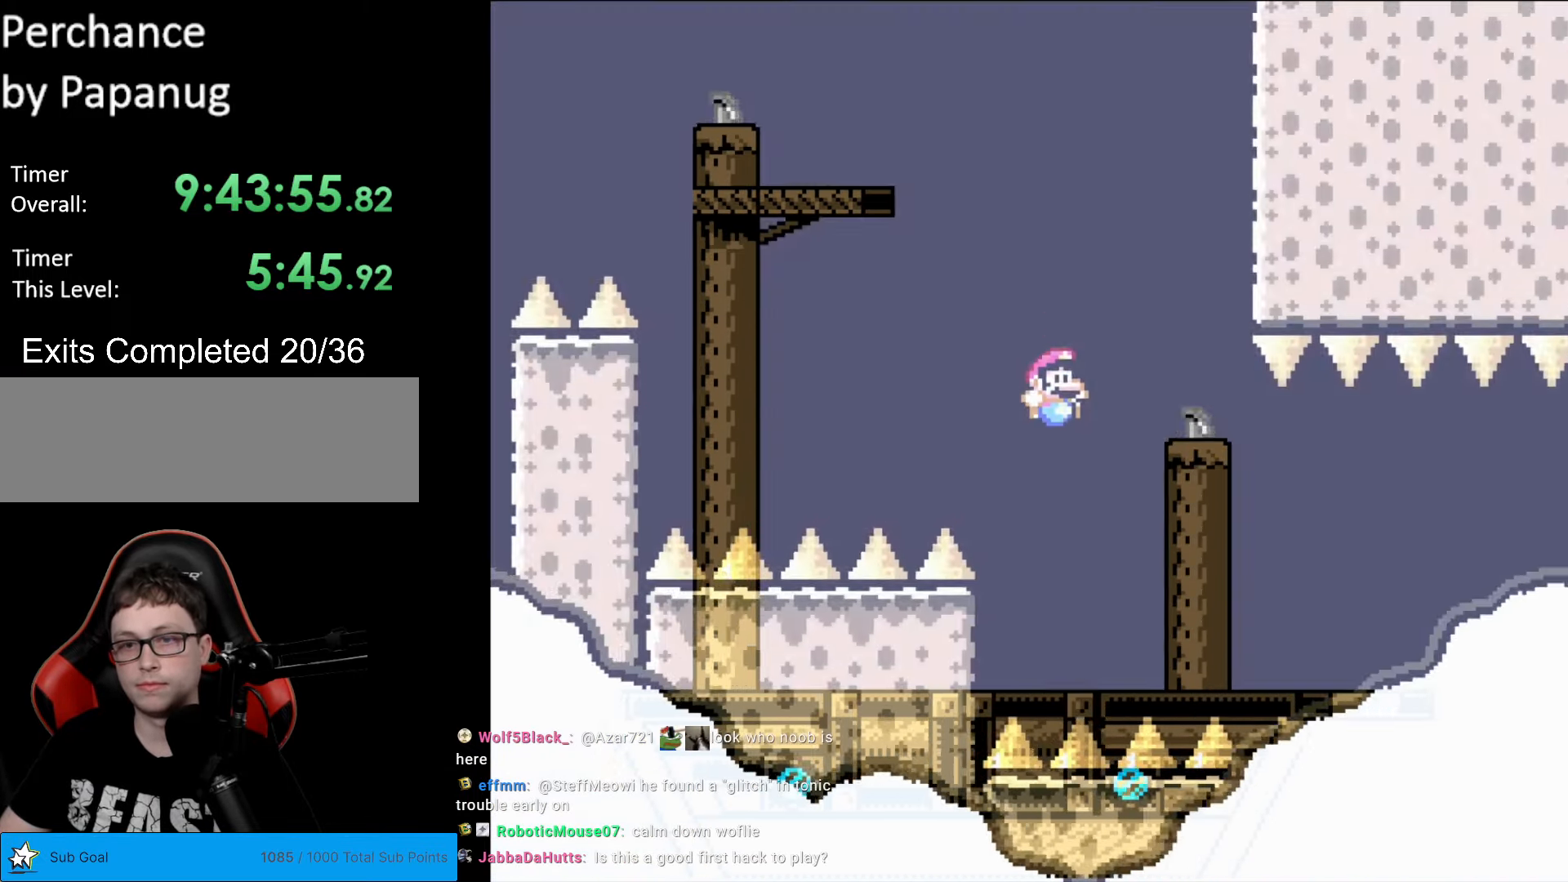
{"buttons": ["Y"], "events": [[70, "DPAD_RIGHT", "up"], [315, "DPAD_RIGHT", "down"], [507, "DPAD_RIGHT", "up"]]}
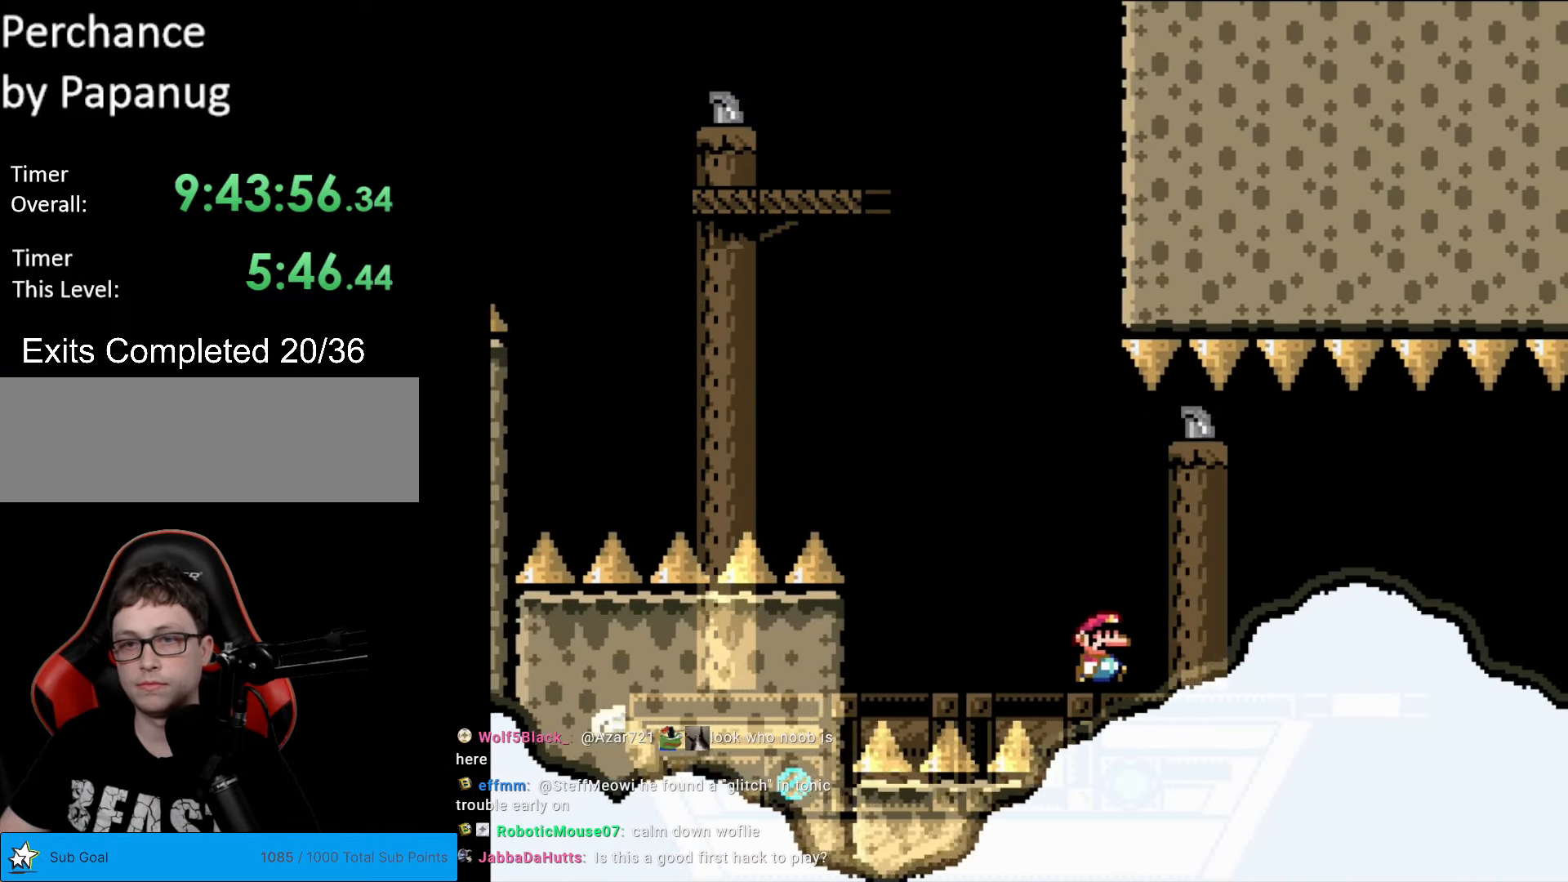
{"buttons": ["Y", "DPAD_RIGHT"], "events": [[367, "DPAD_RIGHT", "down"]]}
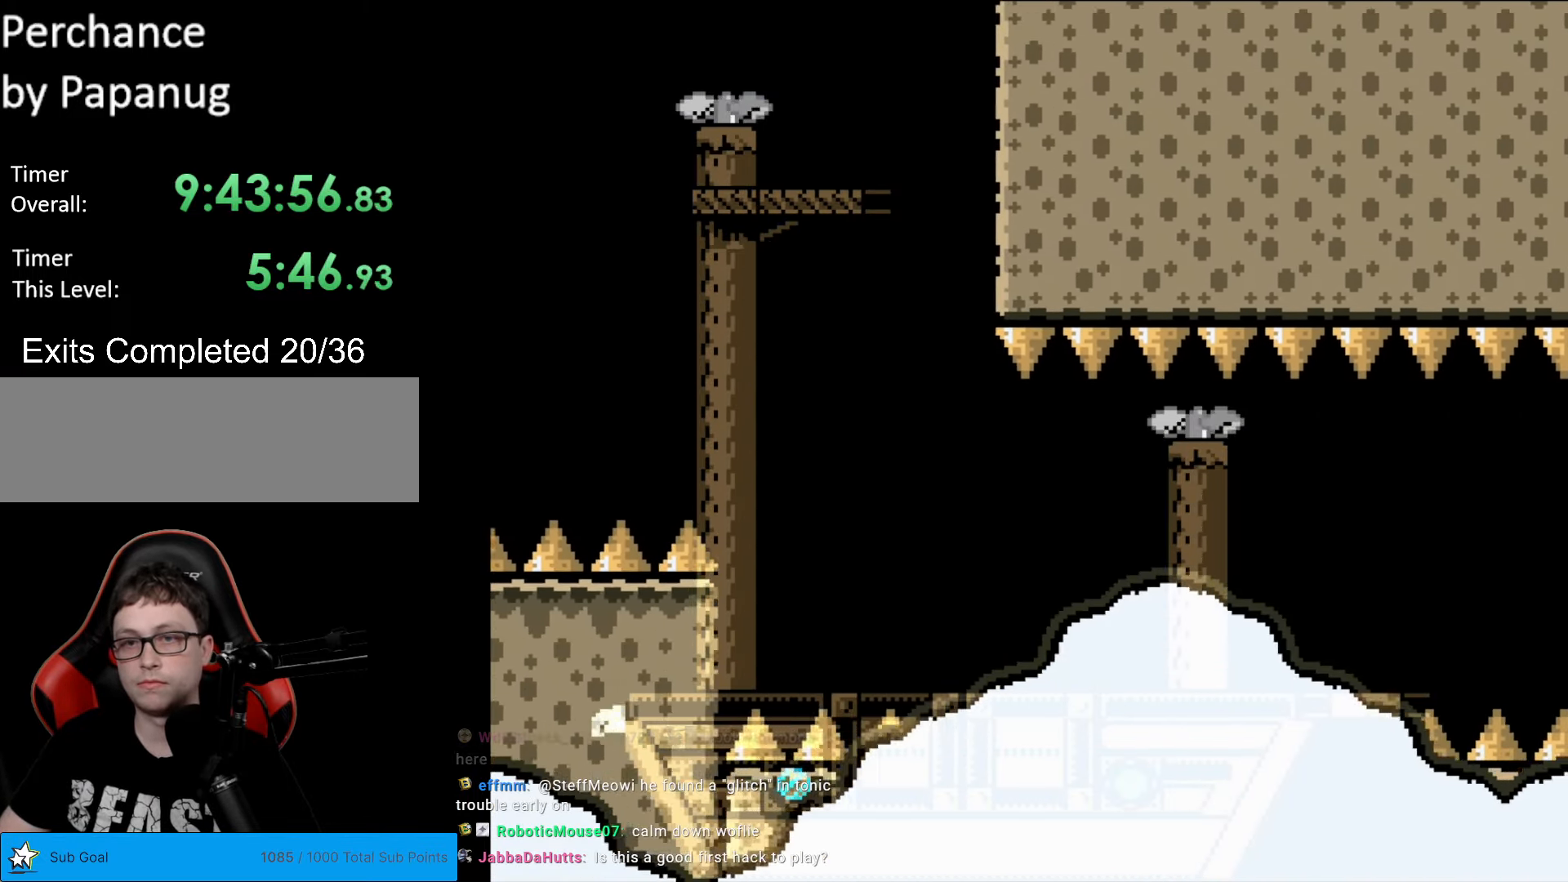
{"buttons": ["Y", "DPAD_RIGHT"], "events": [[18, "B", "down"], [88, "B", "up"], [175, "B", "down"], [280, "DPAD_LEFT", "down"], [280, "DPAD_RIGHT", "up"], [403, "DPAD_LEFT", "up"], [473, "B", "up"], [473, "DPAD_RIGHT", "down"]]}
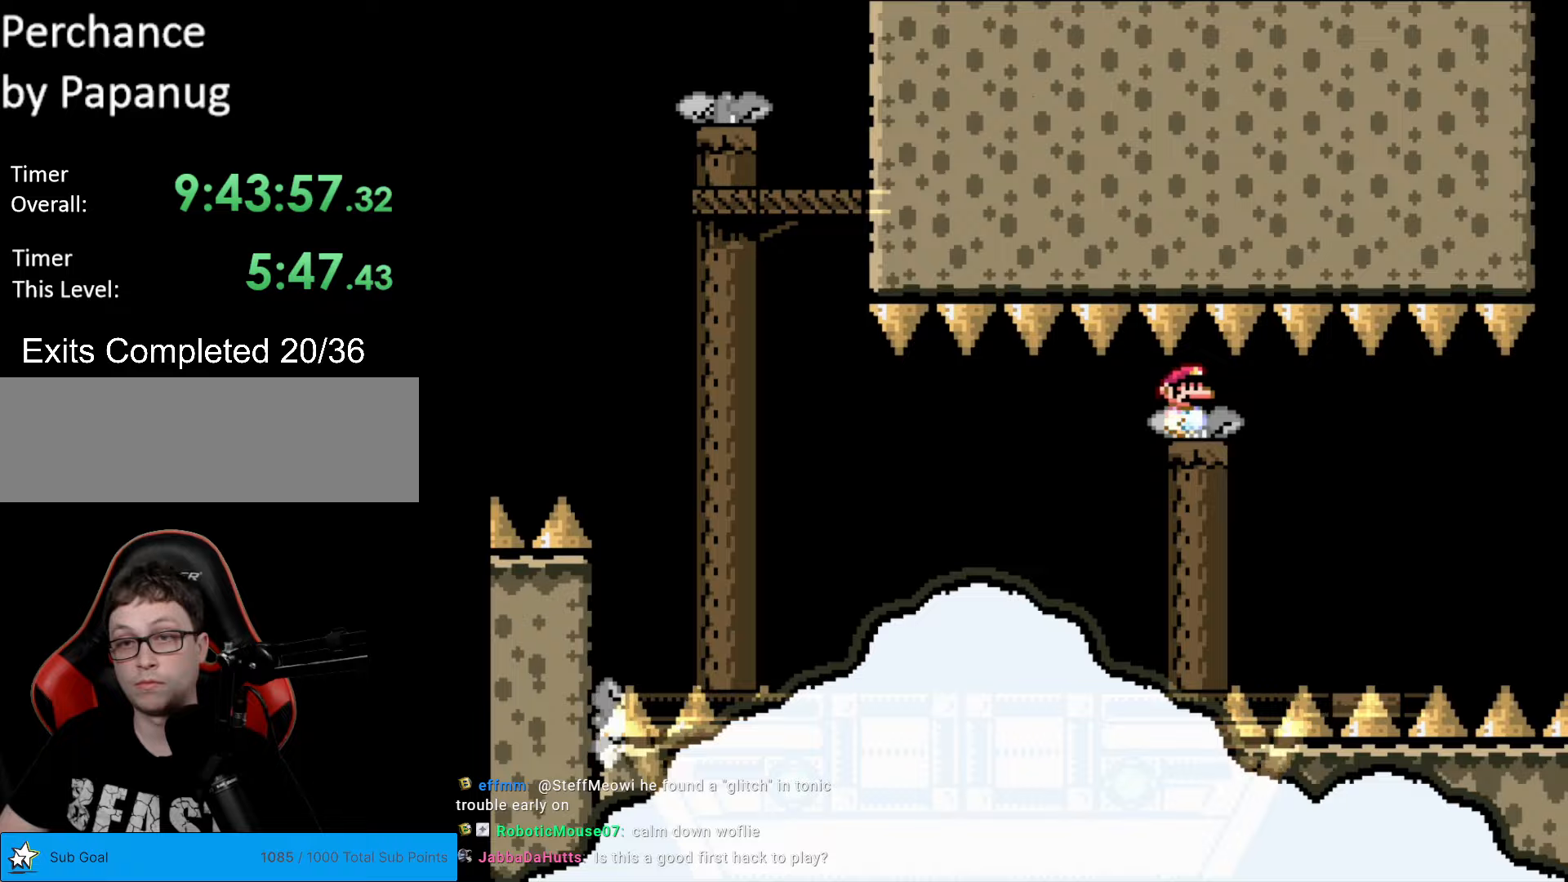
{"buttons": ["Y"], "events": [[70, "DPAD_RIGHT", "up"], [140, "DPAD_RIGHT", "down"], [437, "DPAD_RIGHT", "up"]]}
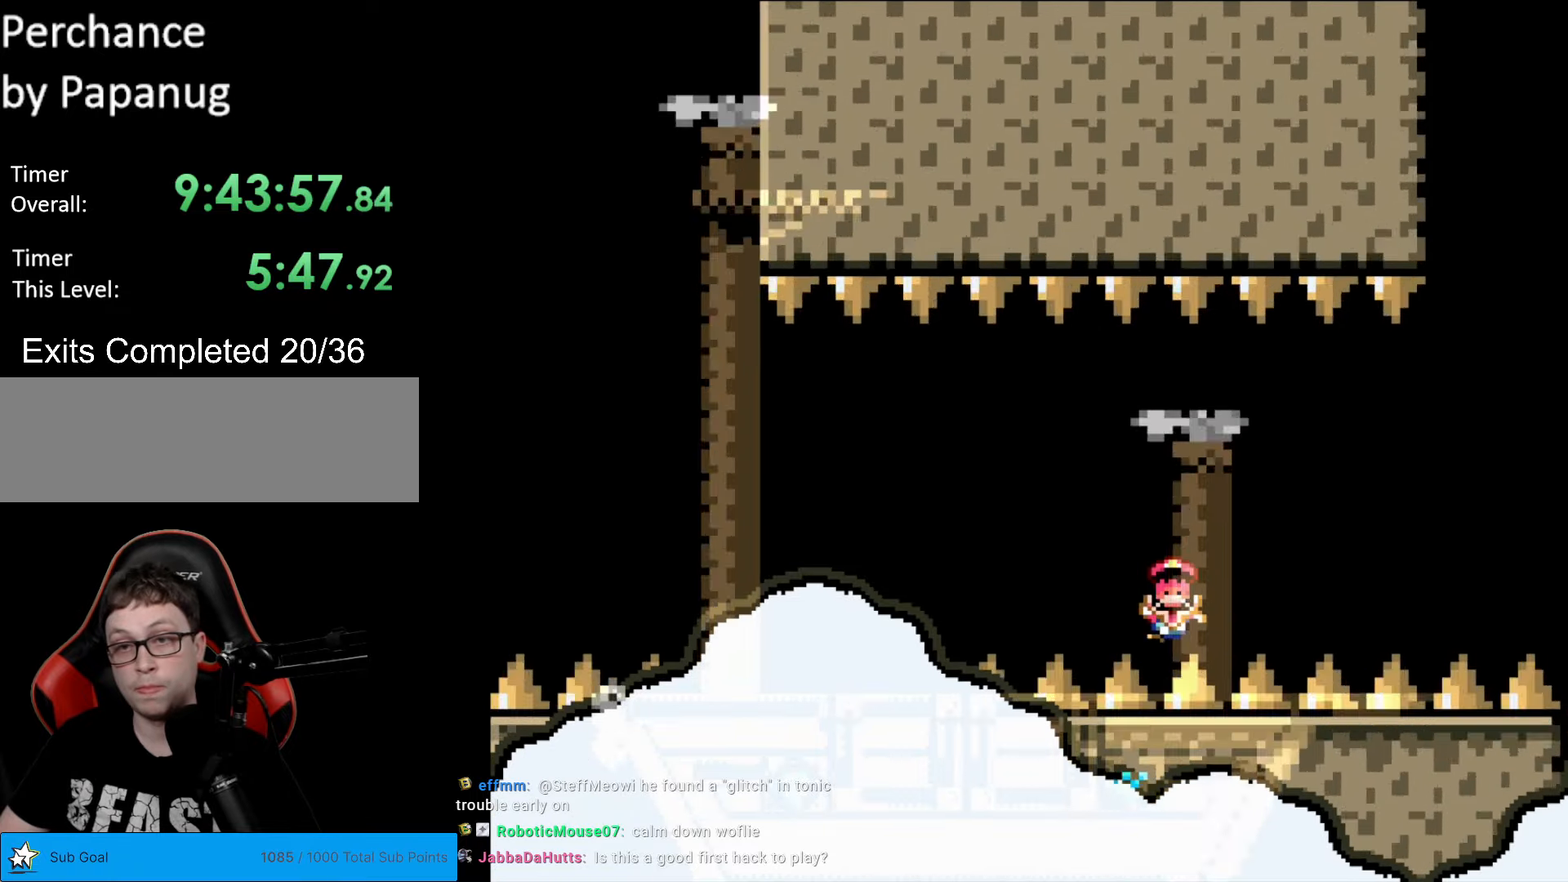
{"buttons": [], "events": [[245, "Y", "up"]]}
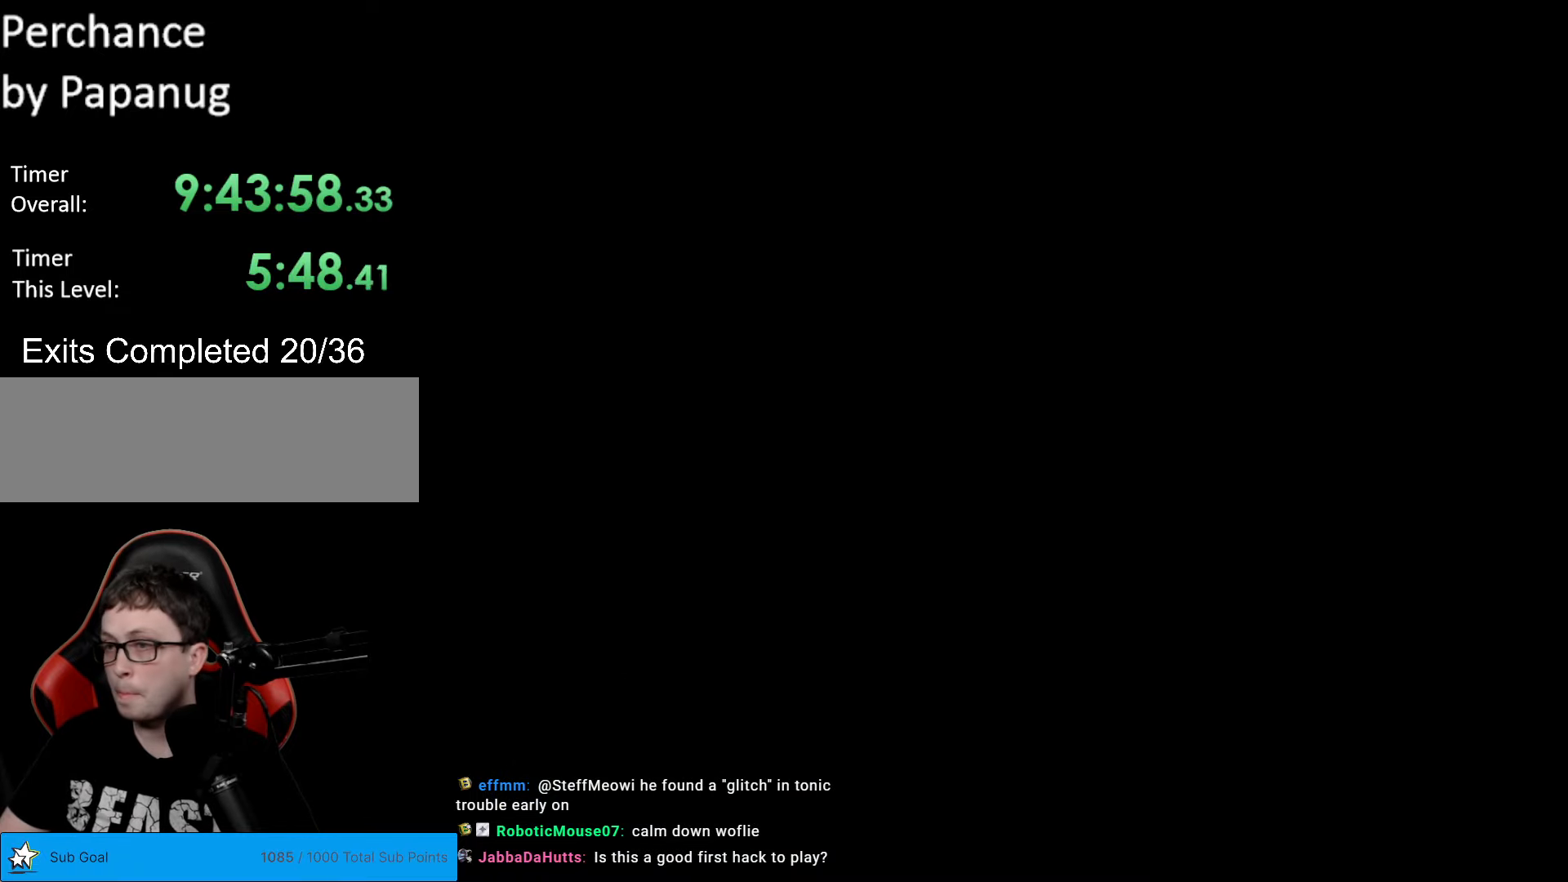
{"buttons": ["B", "Y", "DPAD_RIGHT"], "events": [[490, "B", "down"], [490, "Y", "down"], [507, "DPAD_RIGHT", "down"]]}
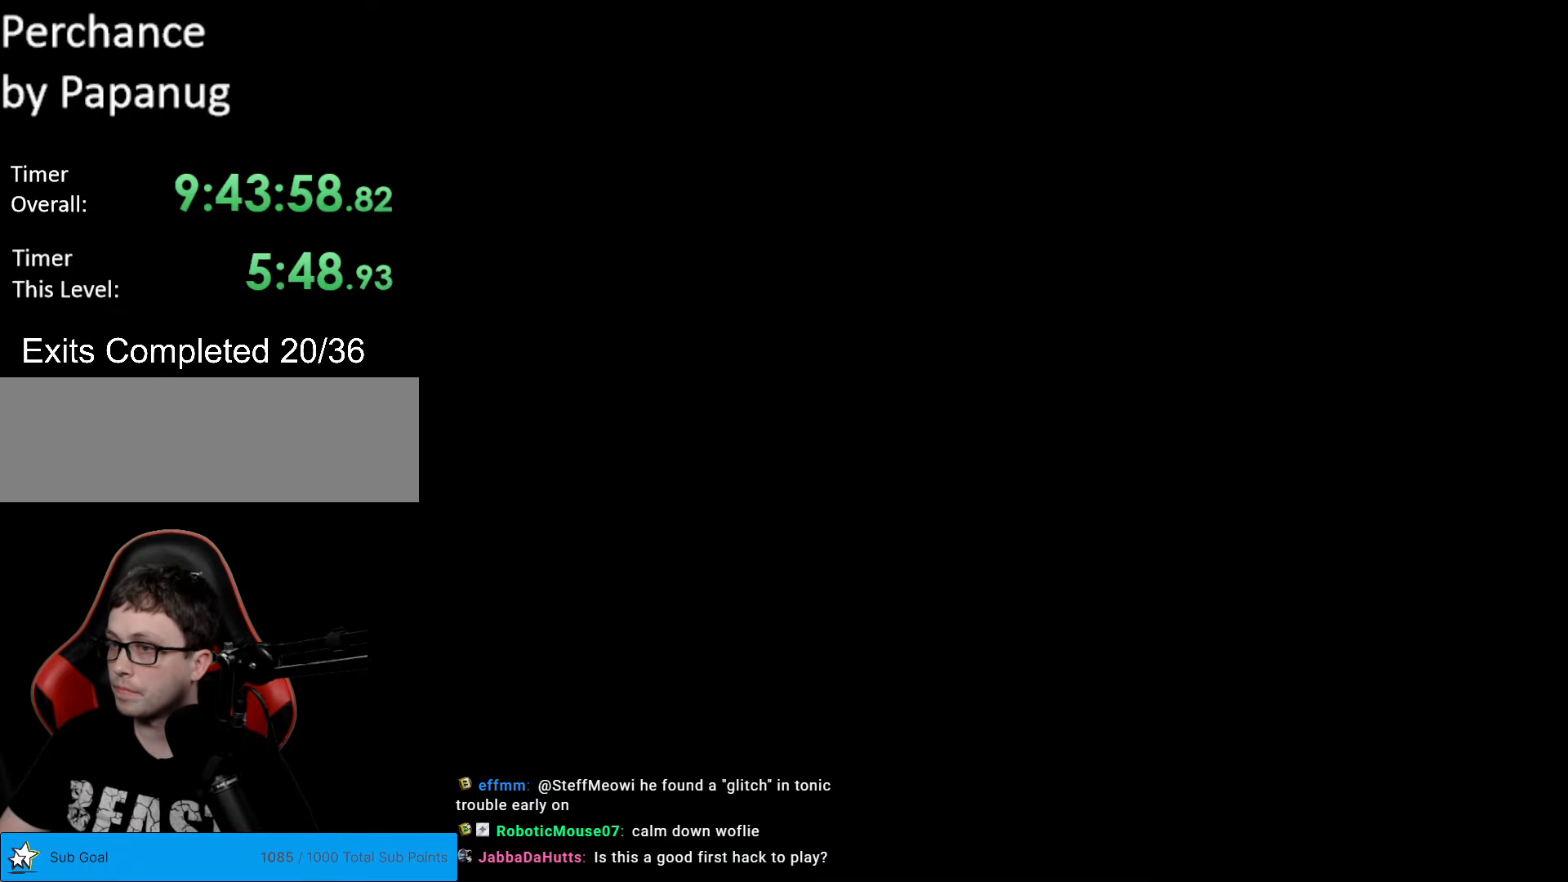
{"buttons": ["B", "Y", "DPAD_RIGHT"], "events": []}
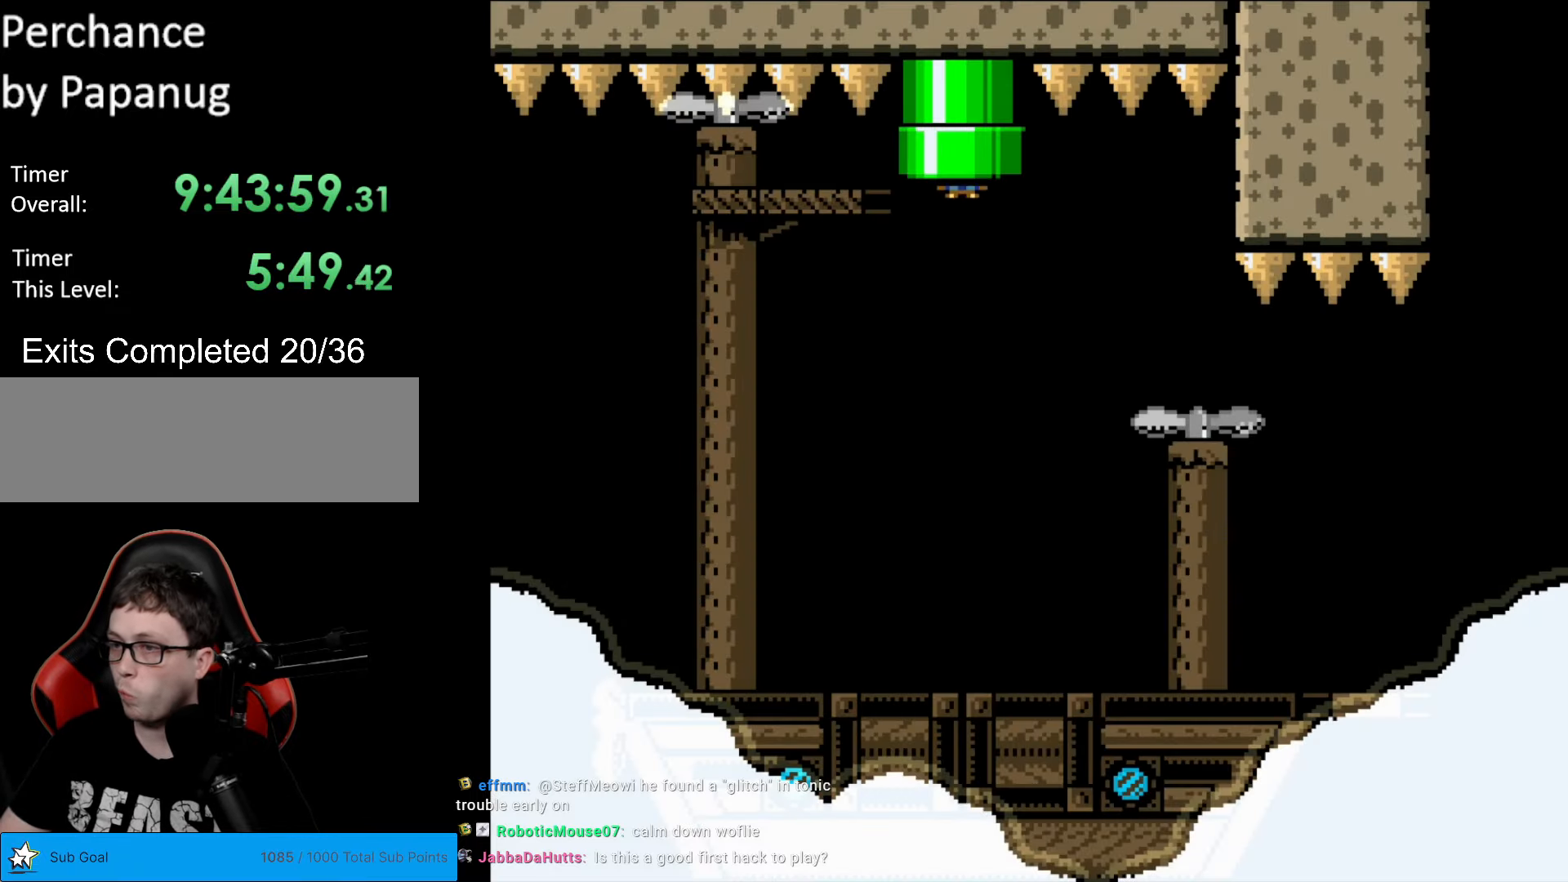
{"buttons": ["Y"], "events": [[385, "DPAD_RIGHT", "up"], [420, "B", "up"]]}
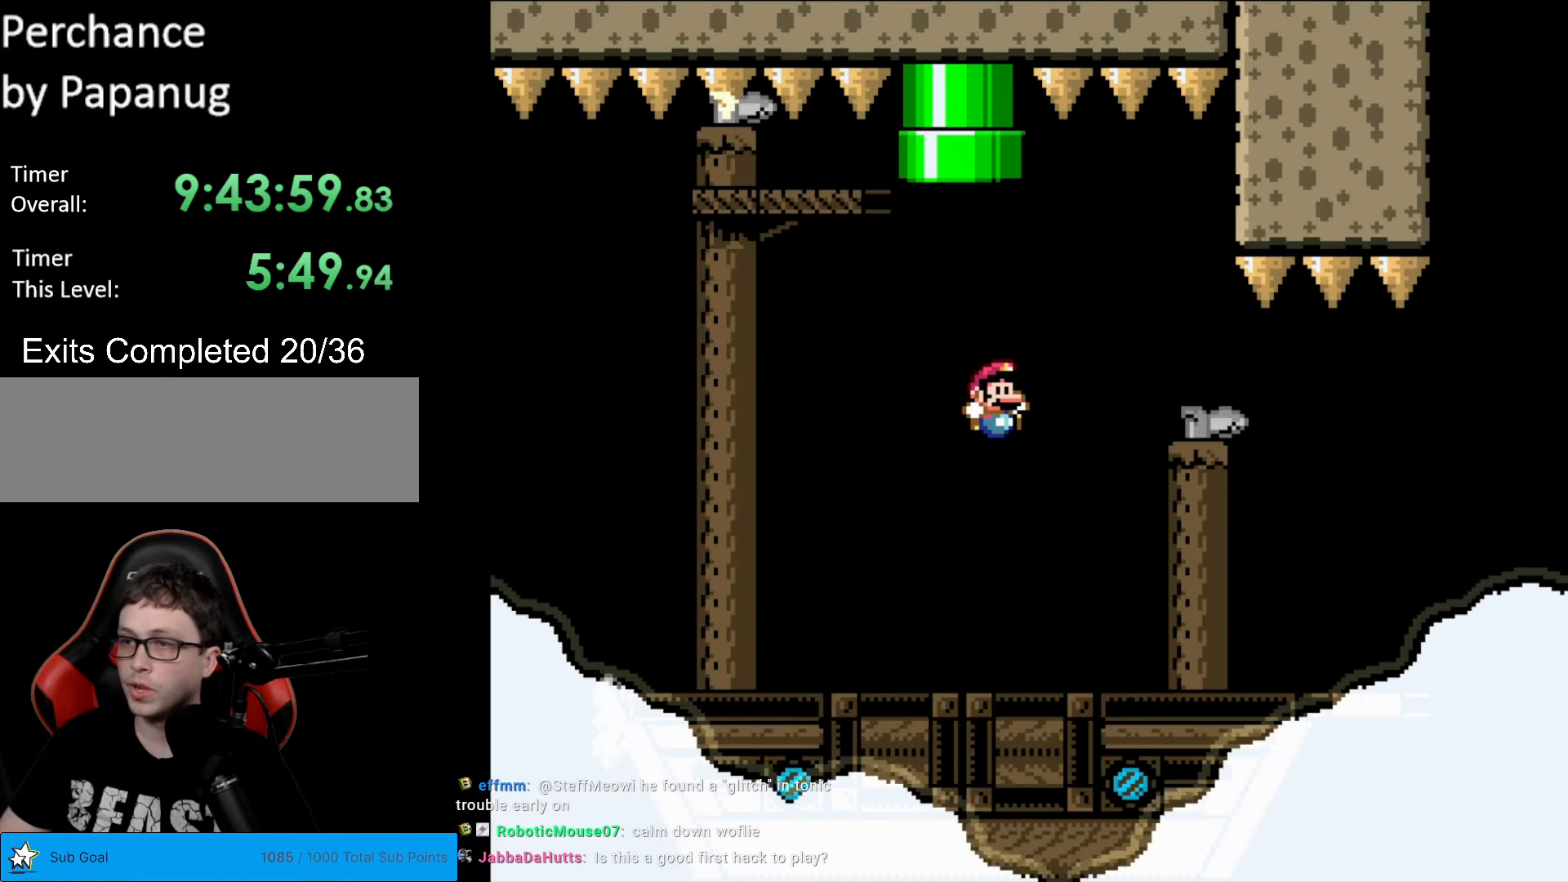
{"buttons": ["Y"], "events": [[315, "DPAD_RIGHT", "down"], [508, "DPAD_RIGHT", "up"]]}
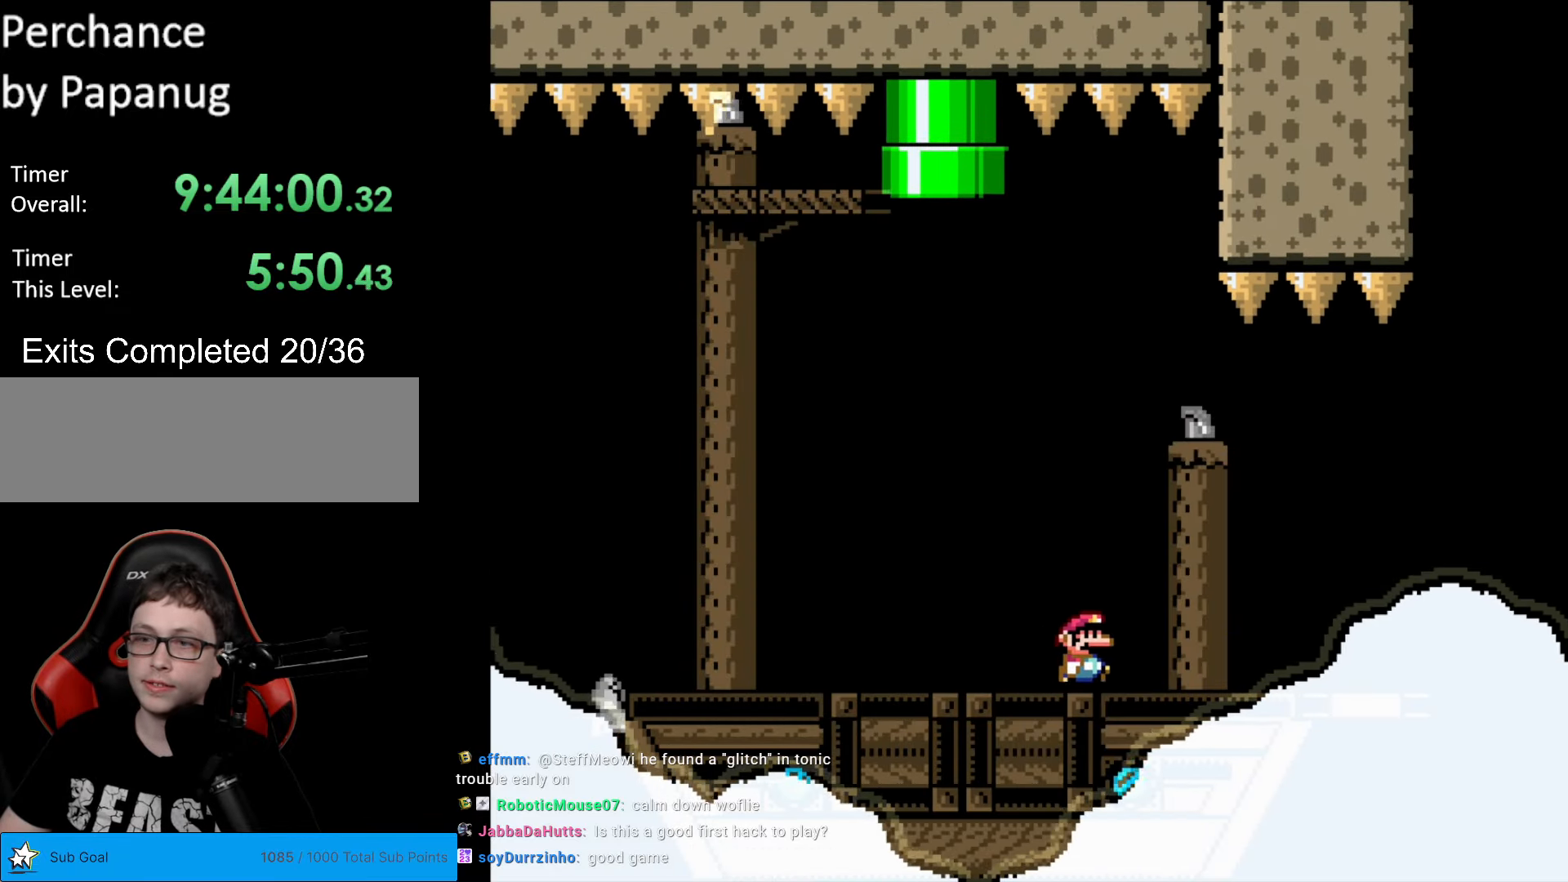
{"buttons": ["Y", "DPAD_RIGHT"], "events": [[419, "DPAD_RIGHT", "down"]]}
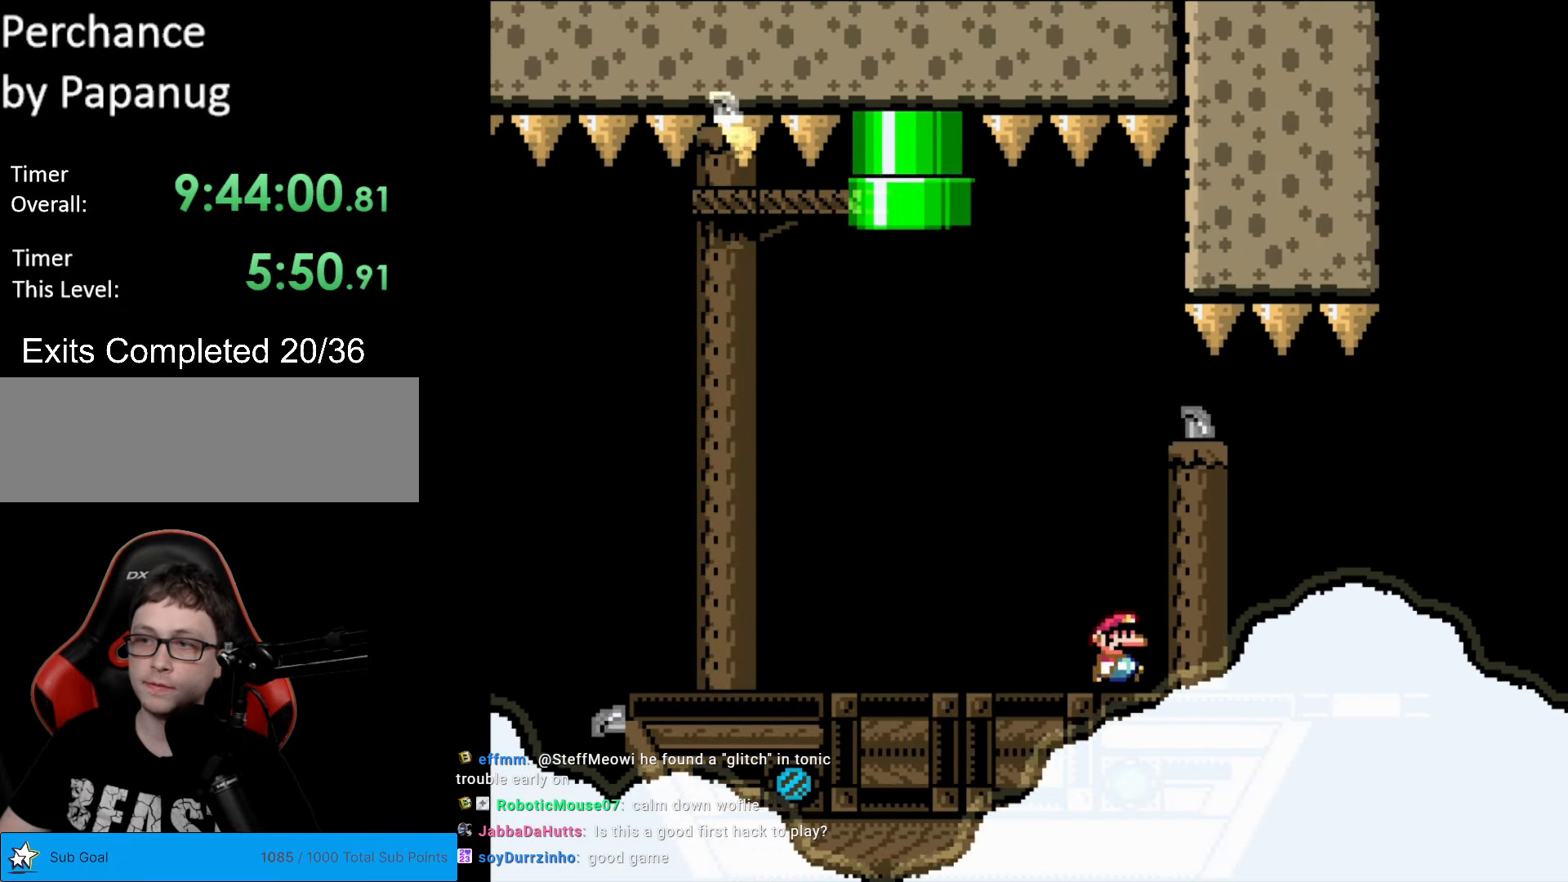
{"buttons": ["Y"], "events": [[140, "DPAD_RIGHT", "up"]]}
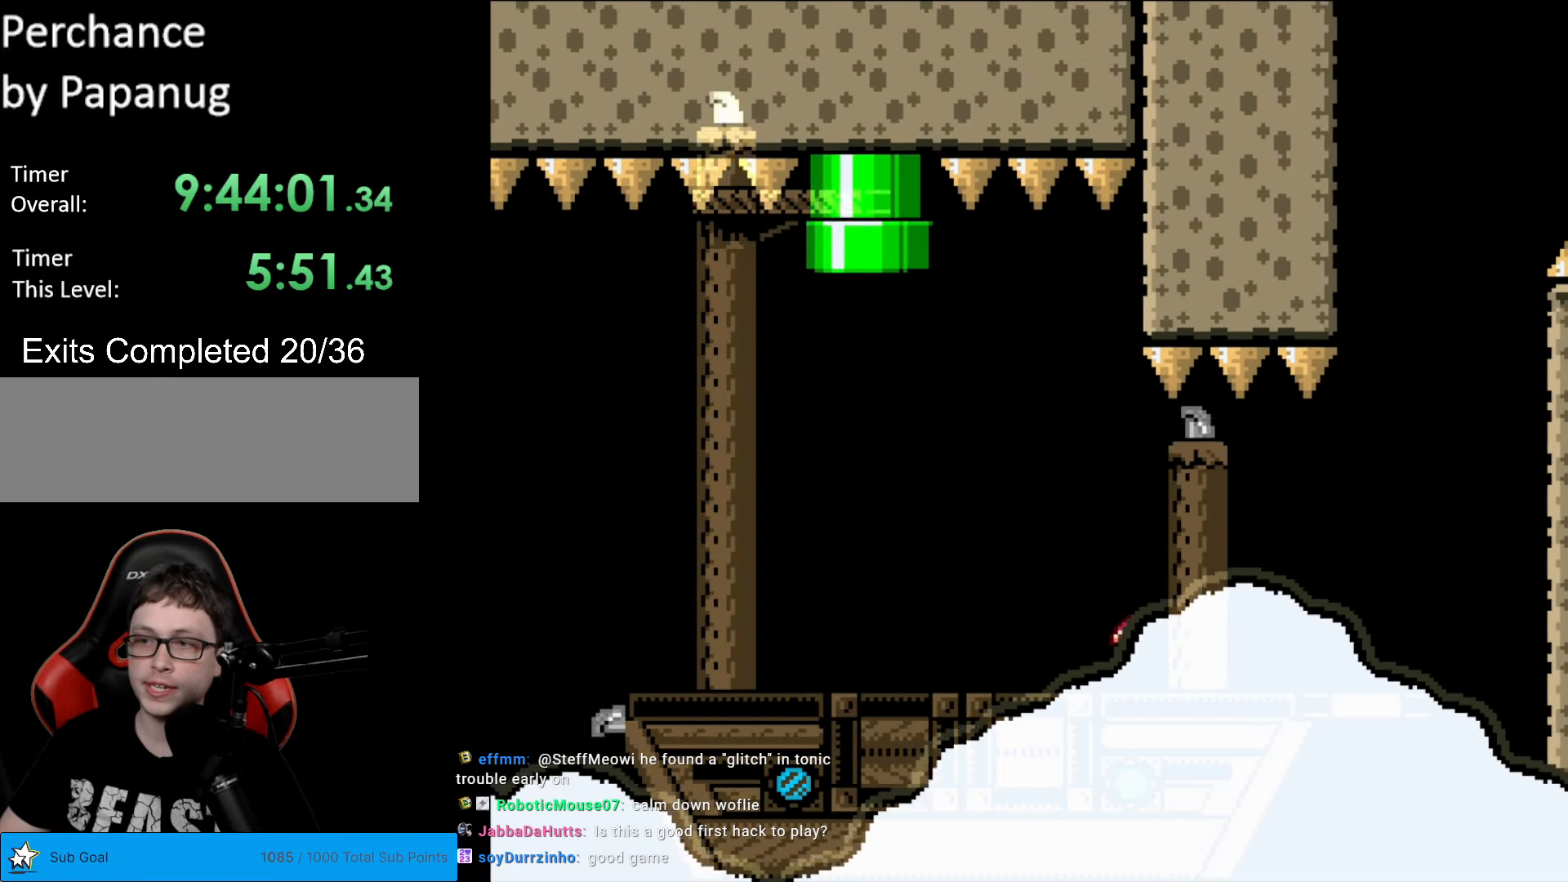
{"buttons": ["Y", "DPAD_RIGHT"], "events": [[35, "DPAD_RIGHT", "down"], [157, "DPAD_RIGHT", "up"], [279, "DPAD_RIGHT", "down"]]}
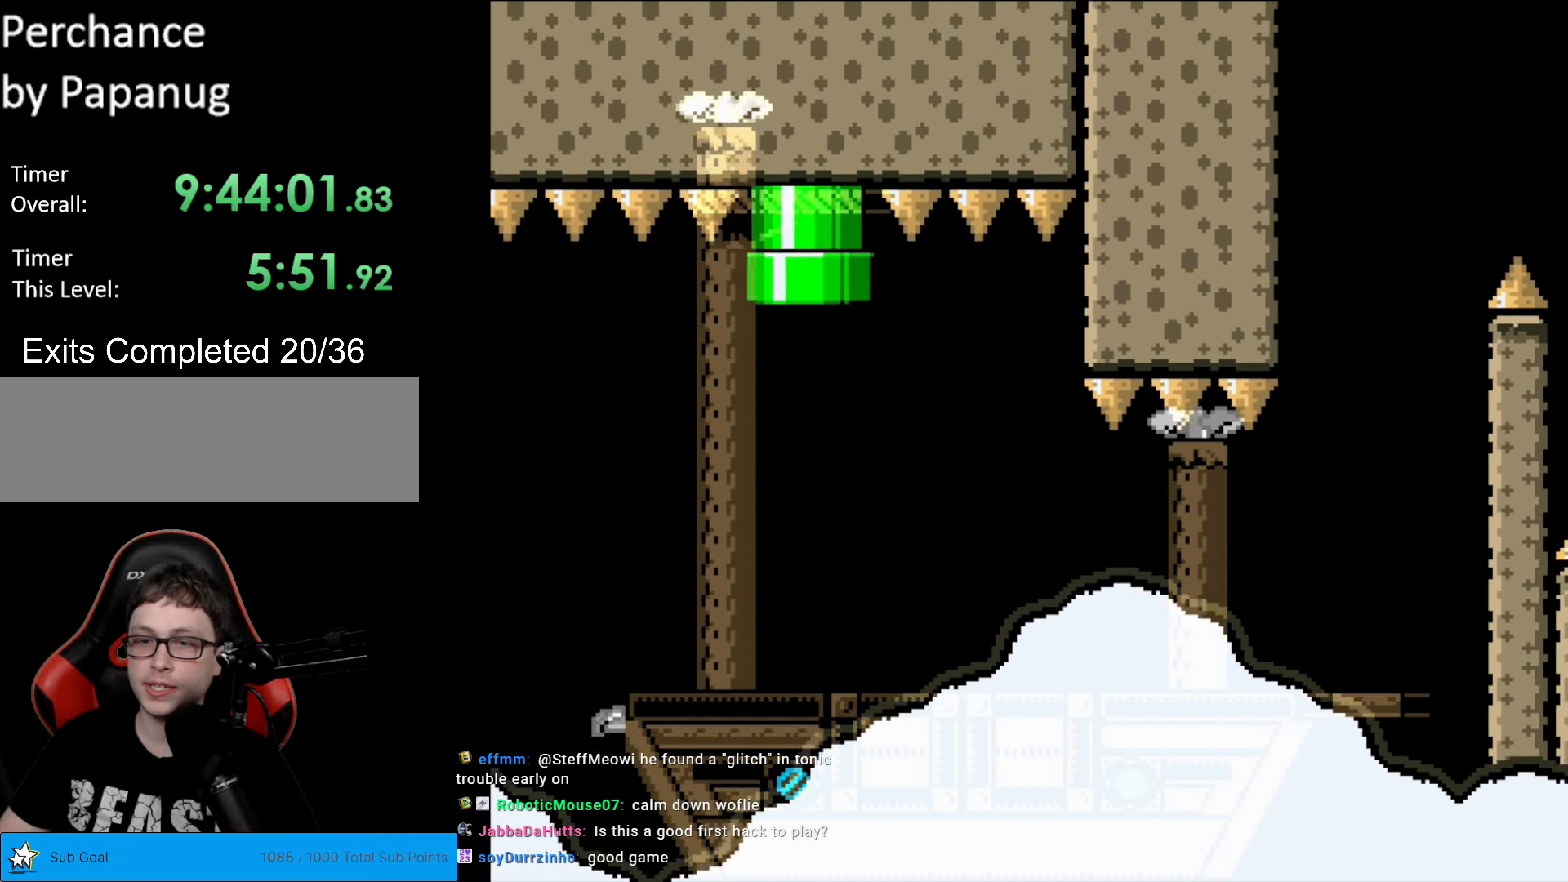
{"buttons": ["B", "Y", "DPAD_LEFT"], "events": [[263, "B", "down"], [298, "DPAD_RIGHT", "up"], [333, "DPAD_UP", "down"], [350, "DPAD_UP", "up"], [368, "DPAD_LEFT", "down"]]}
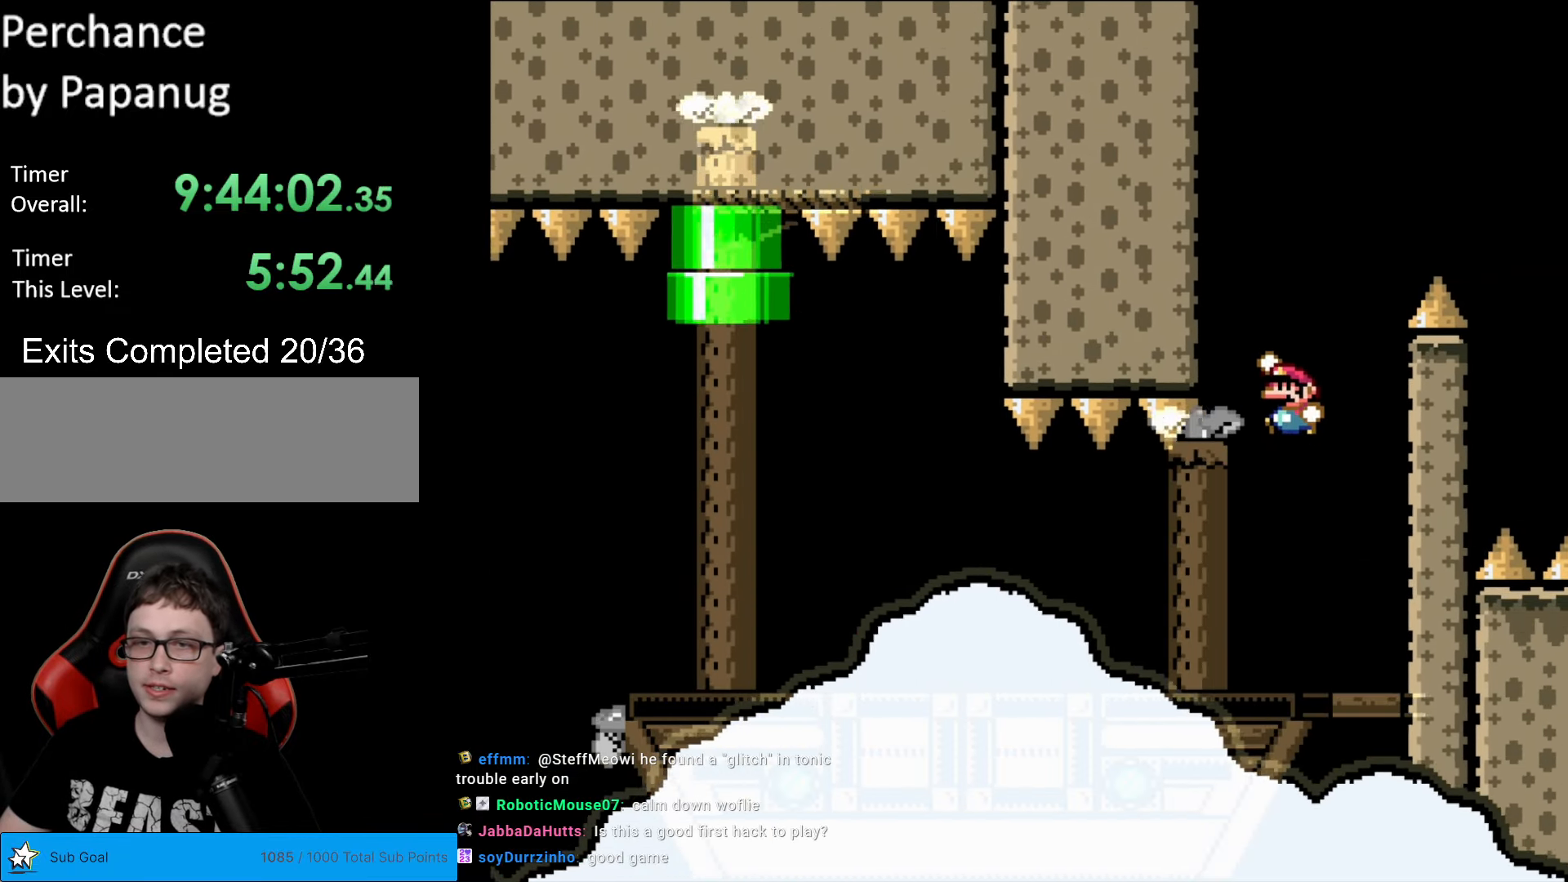
{"buttons": ["Y"], "events": [[35, "DPAD_LEFT", "up"], [297, "DPAD_RIGHT", "down"], [349, "B", "up"], [437, "DPAD_RIGHT", "up"]]}
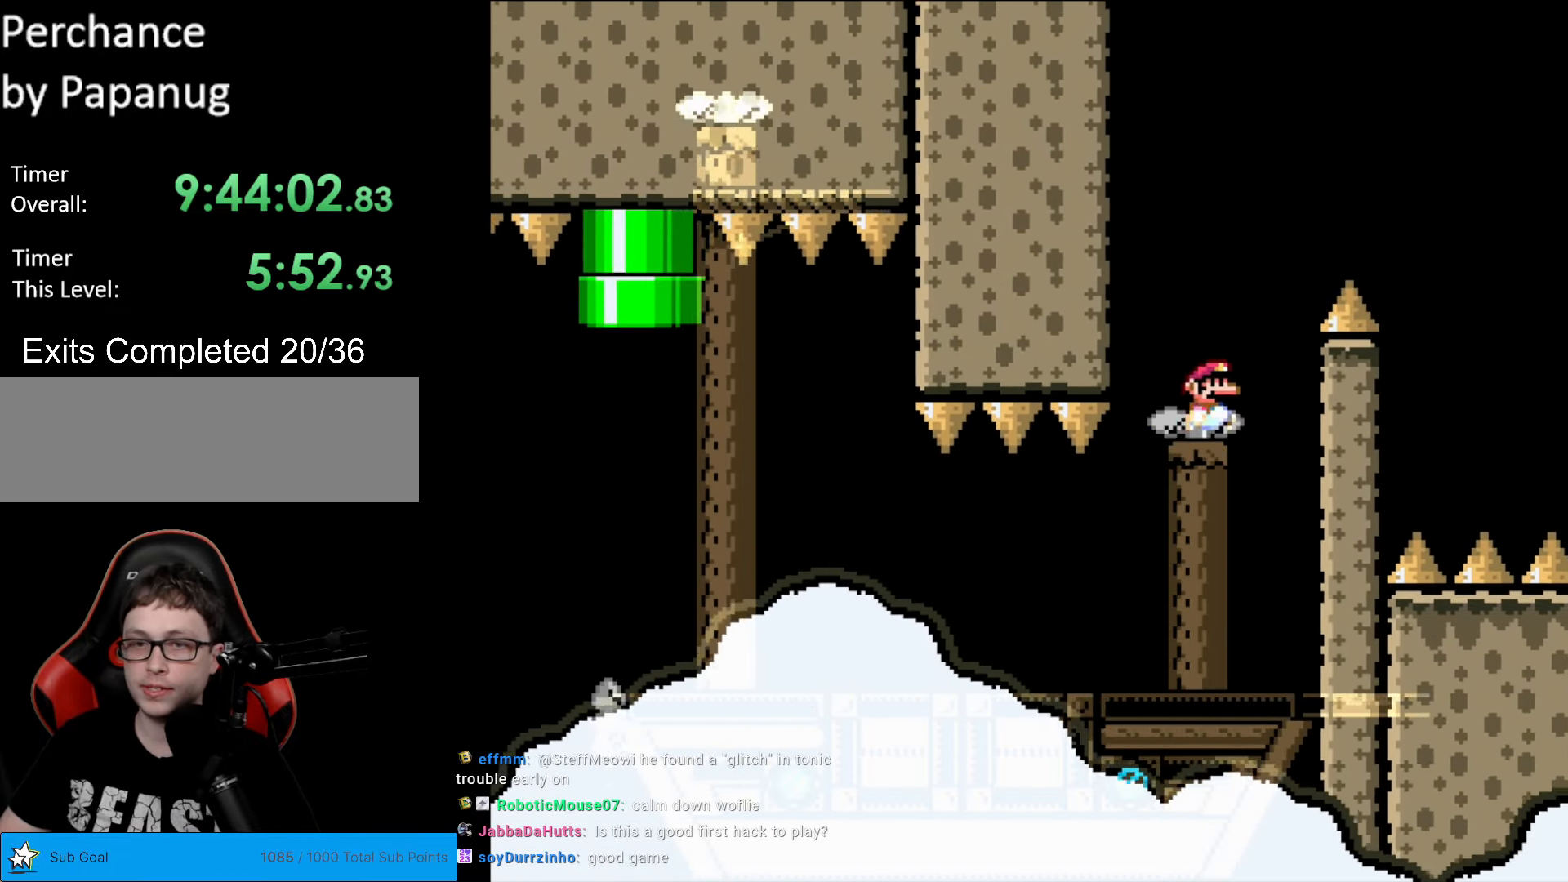
{"buttons": ["B", "Y", "DPAD_RIGHT"], "events": [[140, "DPAD_RIGHT", "down"], [227, "B", "down"], [227, "DPAD_RIGHT", "up"], [315, "DPAD_RIGHT", "down"]]}
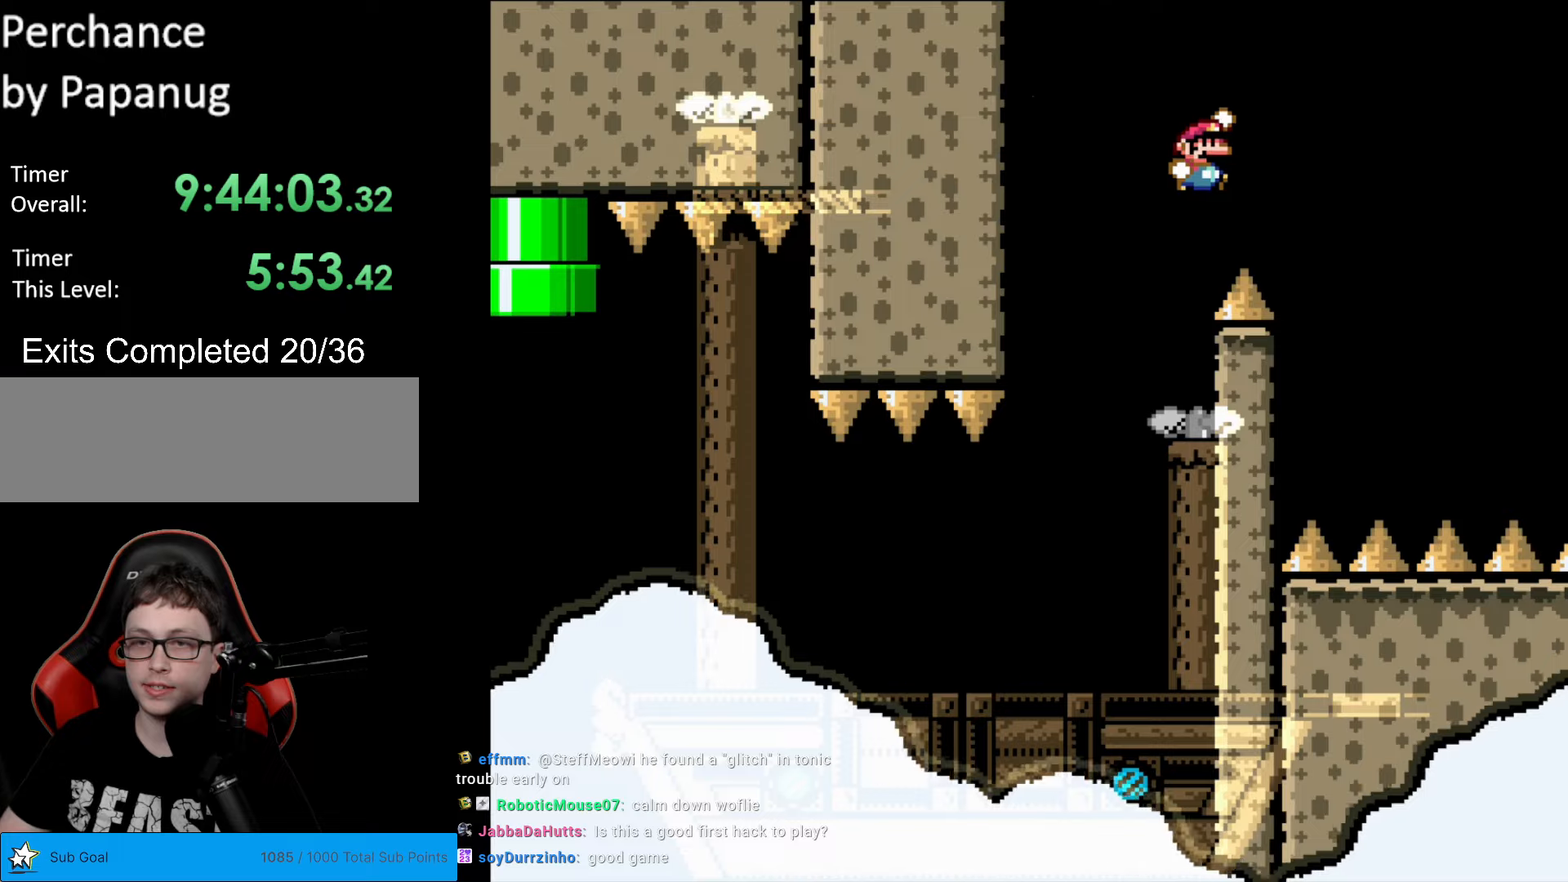
{"buttons": ["B", "Y"], "events": [[210, "DPAD_RIGHT", "up"], [280, "DPAD_LEFT", "down"], [473, "DPAD_LEFT", "up"]]}
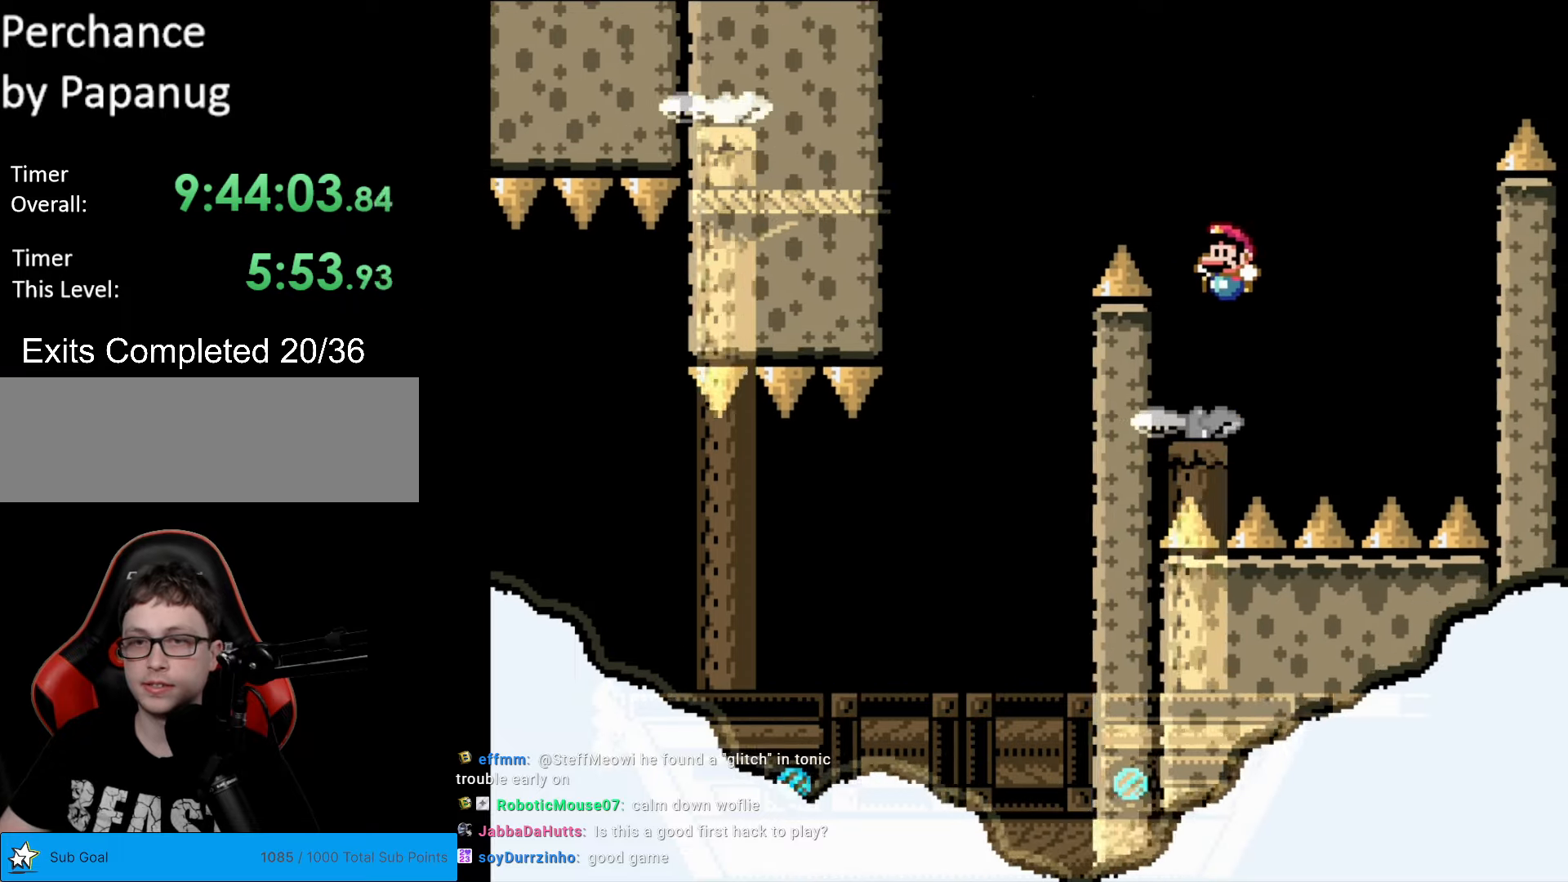
{"buttons": ["B", "Y", "DPAD_LEFT"], "events": [[52, "B", "up"], [70, "DPAD_RIGHT", "down"], [70, "Y", "up"], [87, "Y", "down"], [227, "DPAD_RIGHT", "up"], [262, "DPAD_LEFT", "down"], [297, "B", "down"]]}